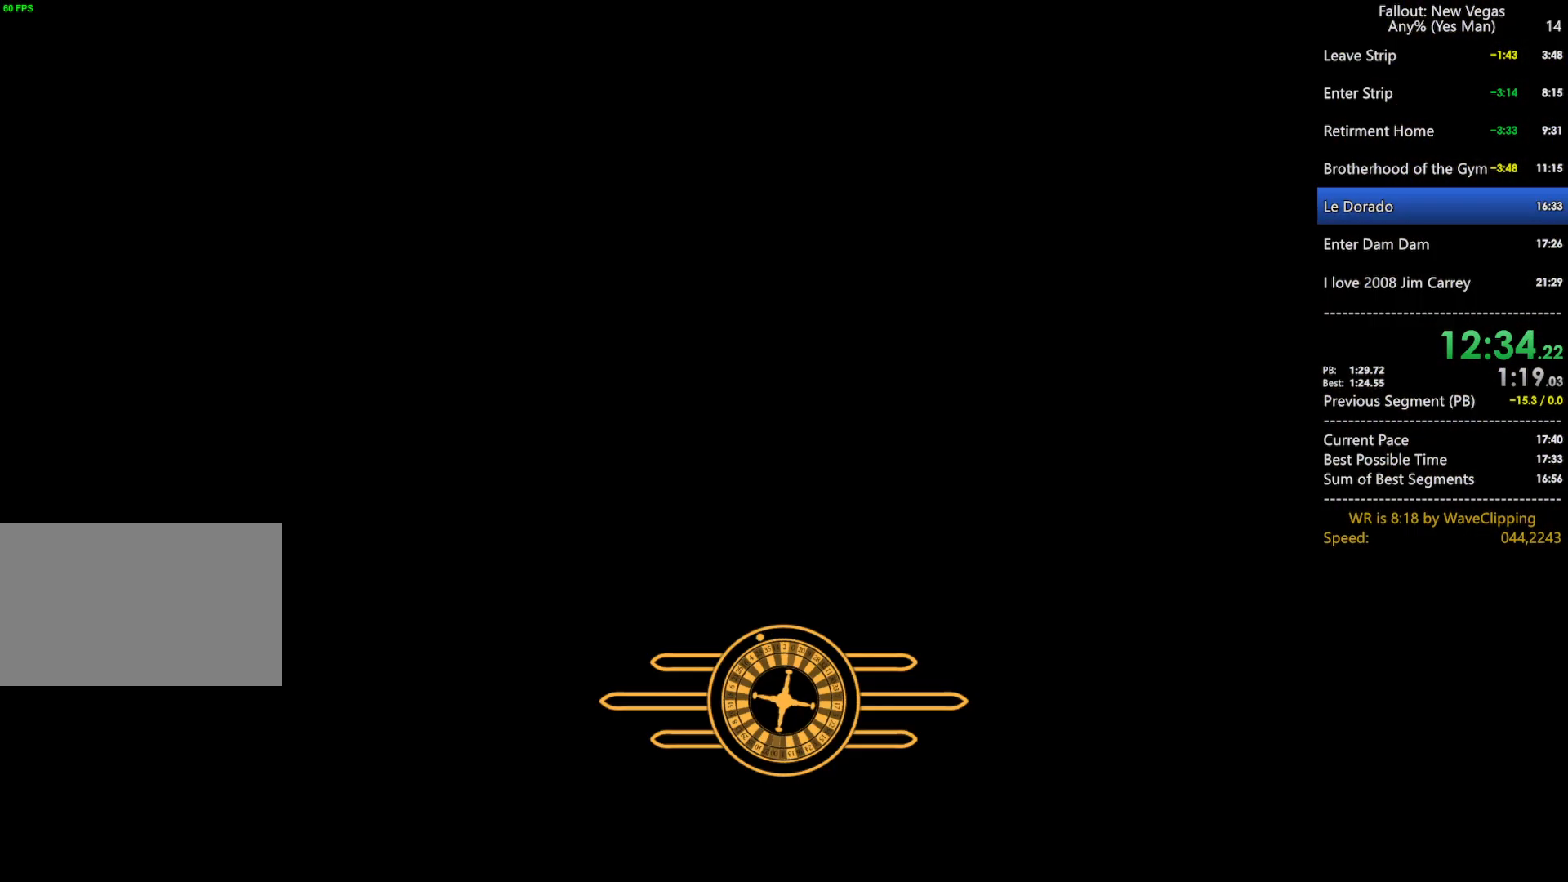
Gameplay with keyboard and mouse; each line is a JSON object with the keys and mouse buttons held at the frame after it. "events" lists presses ("down") and releases ("up") of "1", "2", "3", "4", "5", "a", "alt", "c", "caps_lock", "ctrl", "d", "e", "f", "g", "q", "r", "s", "shift", "space", "t", "tab", "v", "w", "x", "z", "mouse_left", "mouse_wheel" and "mouse_right" between this image and that frame as [ms after this image, input, new state], when the widget could be followed in between. "mouse_left", "mouse_wheel", "mouse_right" = the "left", "wheel", "right" buttons of the "mouse" list. No other keys are recorded. "wheel" means that the mouse wheel is clicked or scrolled. "mouse_move" is the direction in which the mouse moves at that frame (one of eight, or "still"), when it could be read.
{"keys": [], "mouse": [], "mouse_move": "still", "events": [[183, "w", "up"], [267, "w", "down"], [500, "w", "up"]]}
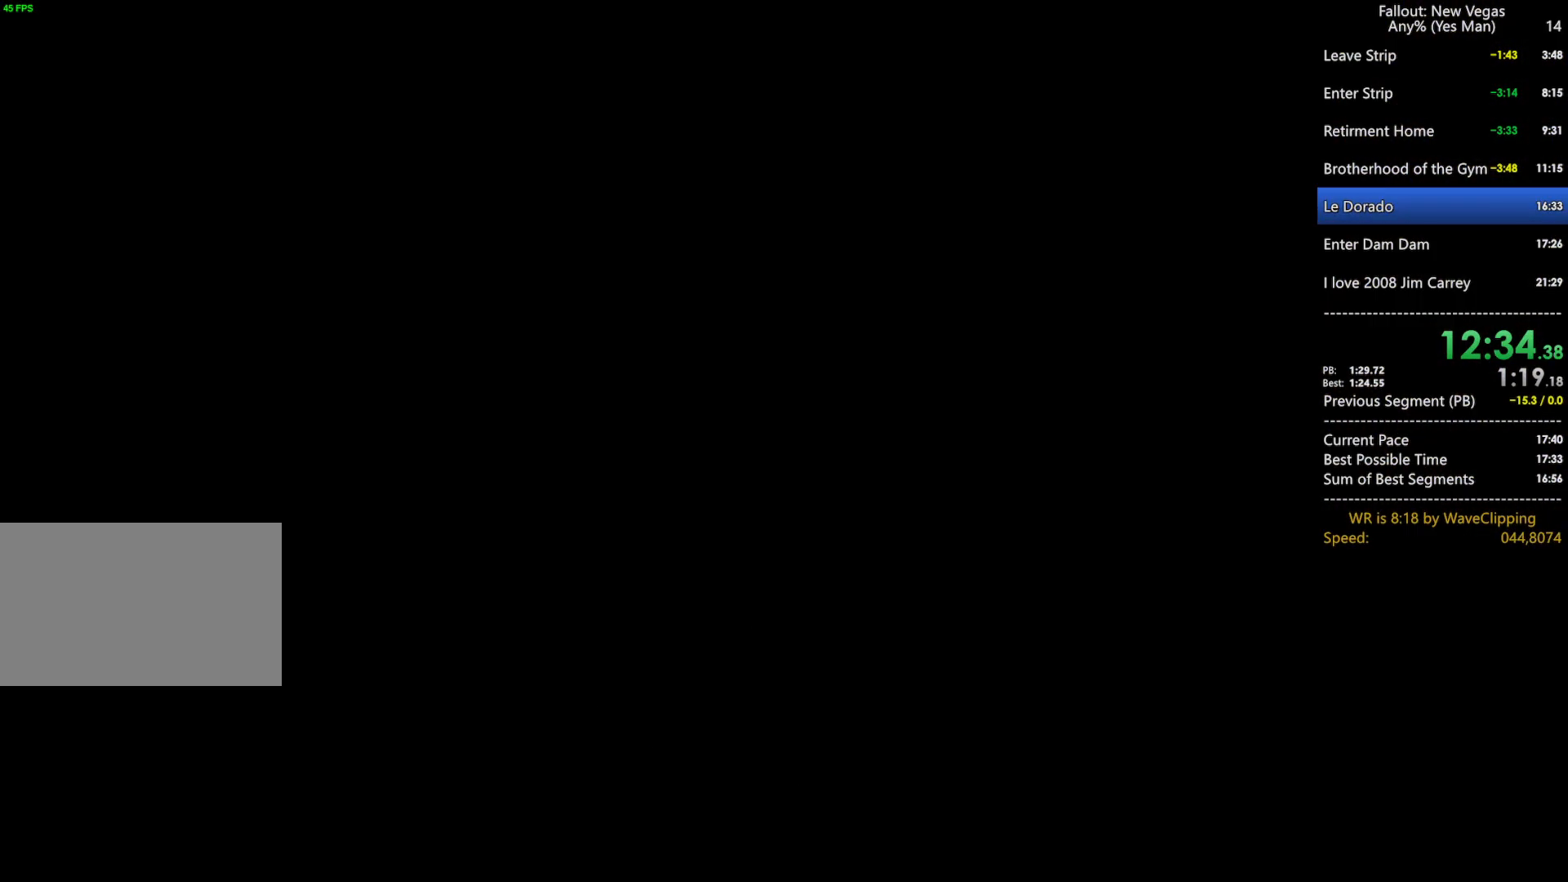
{"keys": ["w"], "mouse": [], "mouse_move": "still", "events": [[50, "w", "down"]]}
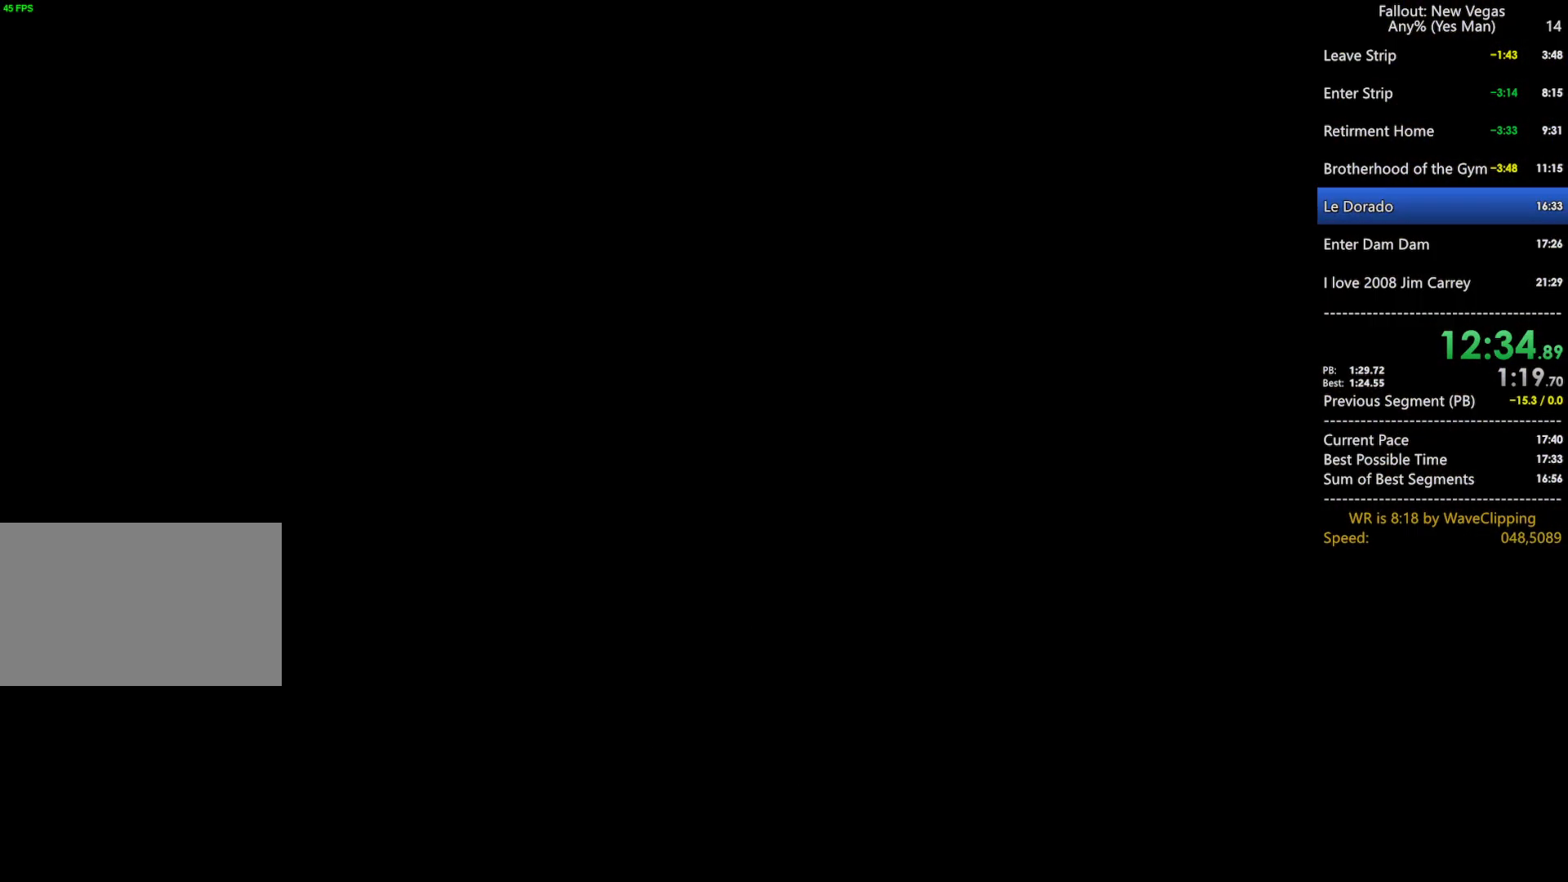
{"keys": ["w"], "mouse": [], "mouse_move": "still", "events": []}
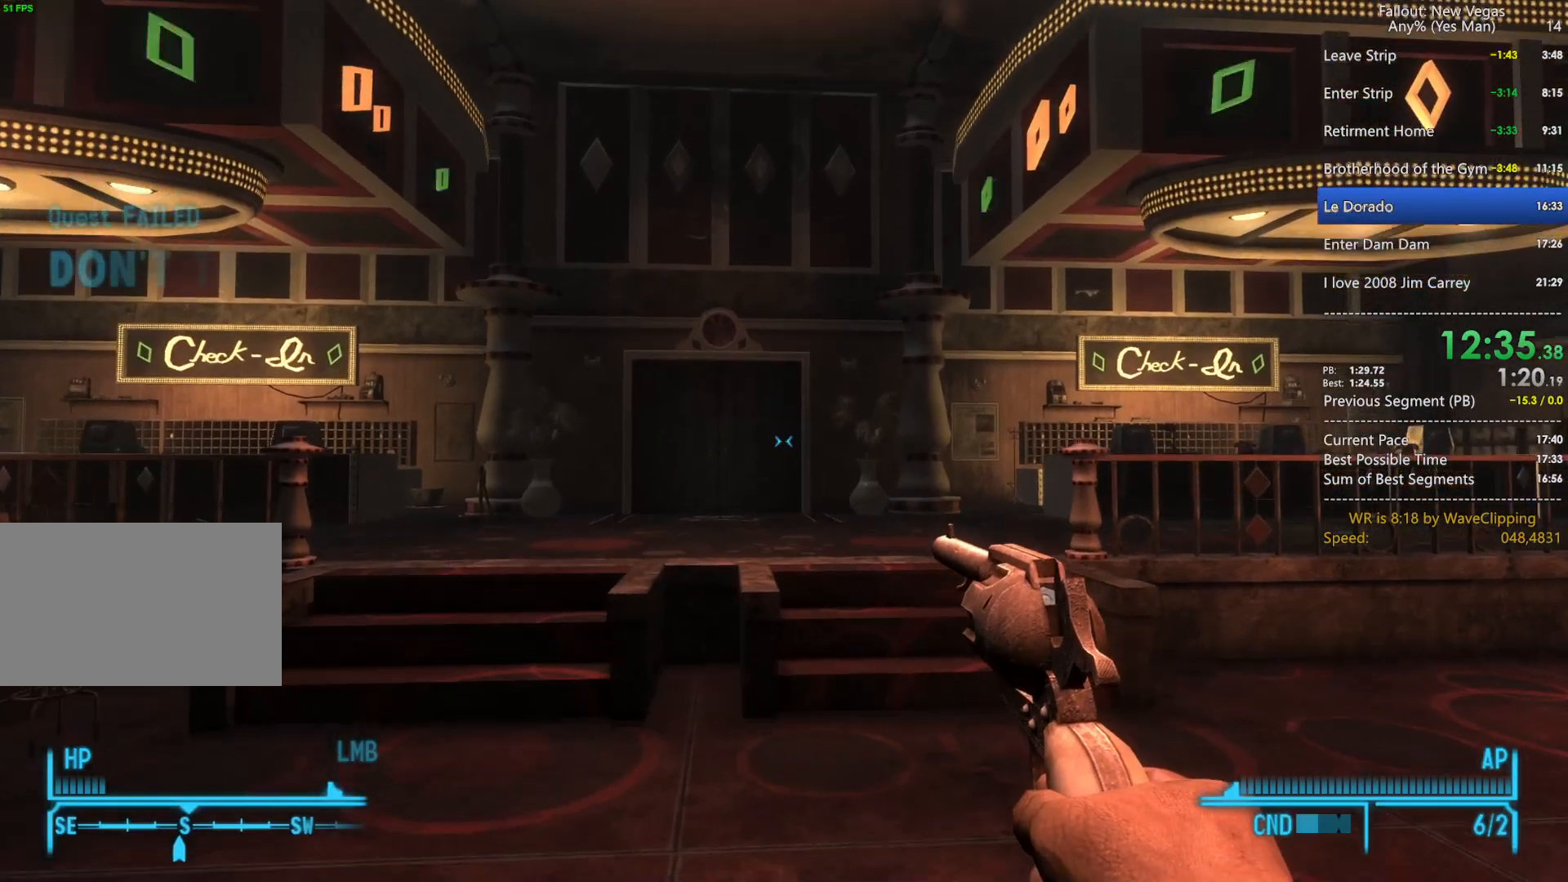
{"keys": ["w"], "mouse": [], "mouse_move": "still", "events": [[83, "w", "up"], [133, "space", "down"], [133, "w", "down"], [217, "space", "up"]]}
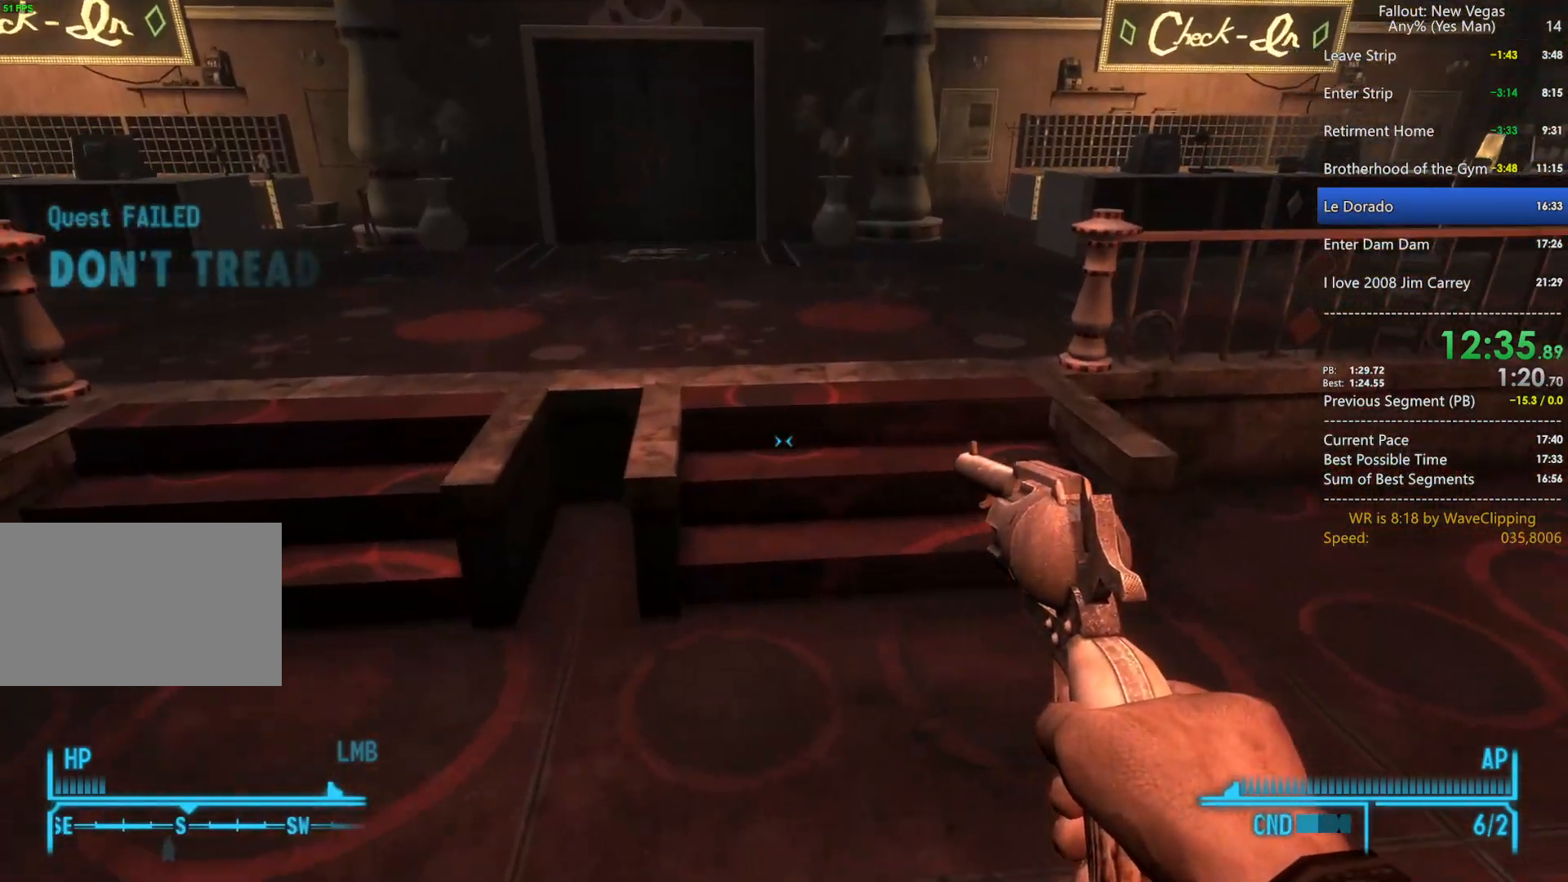
{"keys": [], "mouse": [], "mouse_move": "still", "events": [[467, "w", "up"]]}
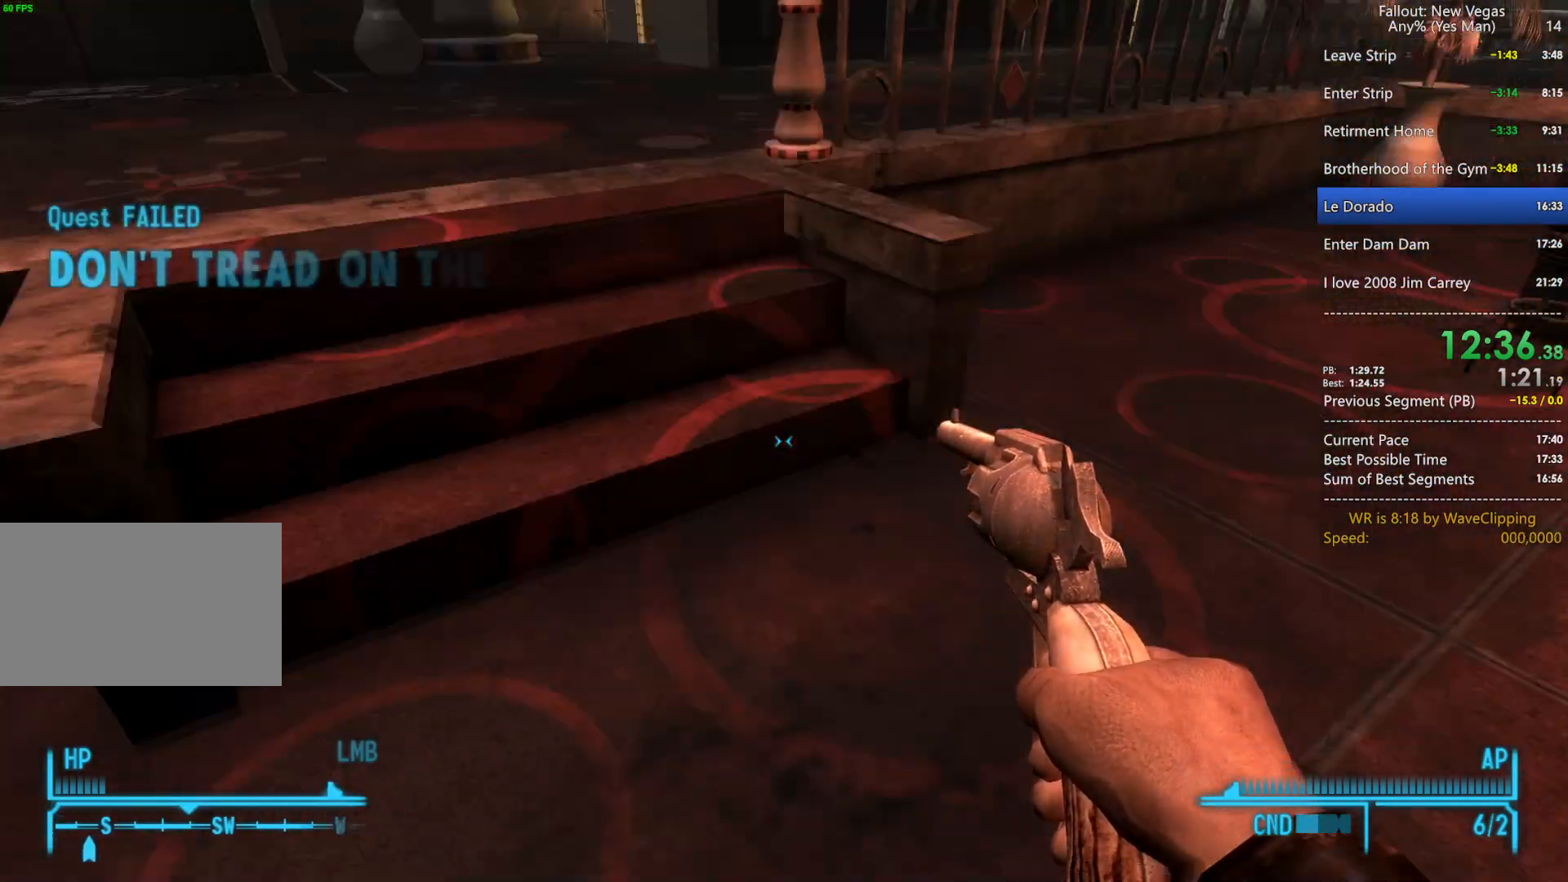
{"keys": ["w"], "mouse": [], "mouse_move": "still", "events": [[17, "space", "down"], [17, "w", "down"], [117, "space", "up"]]}
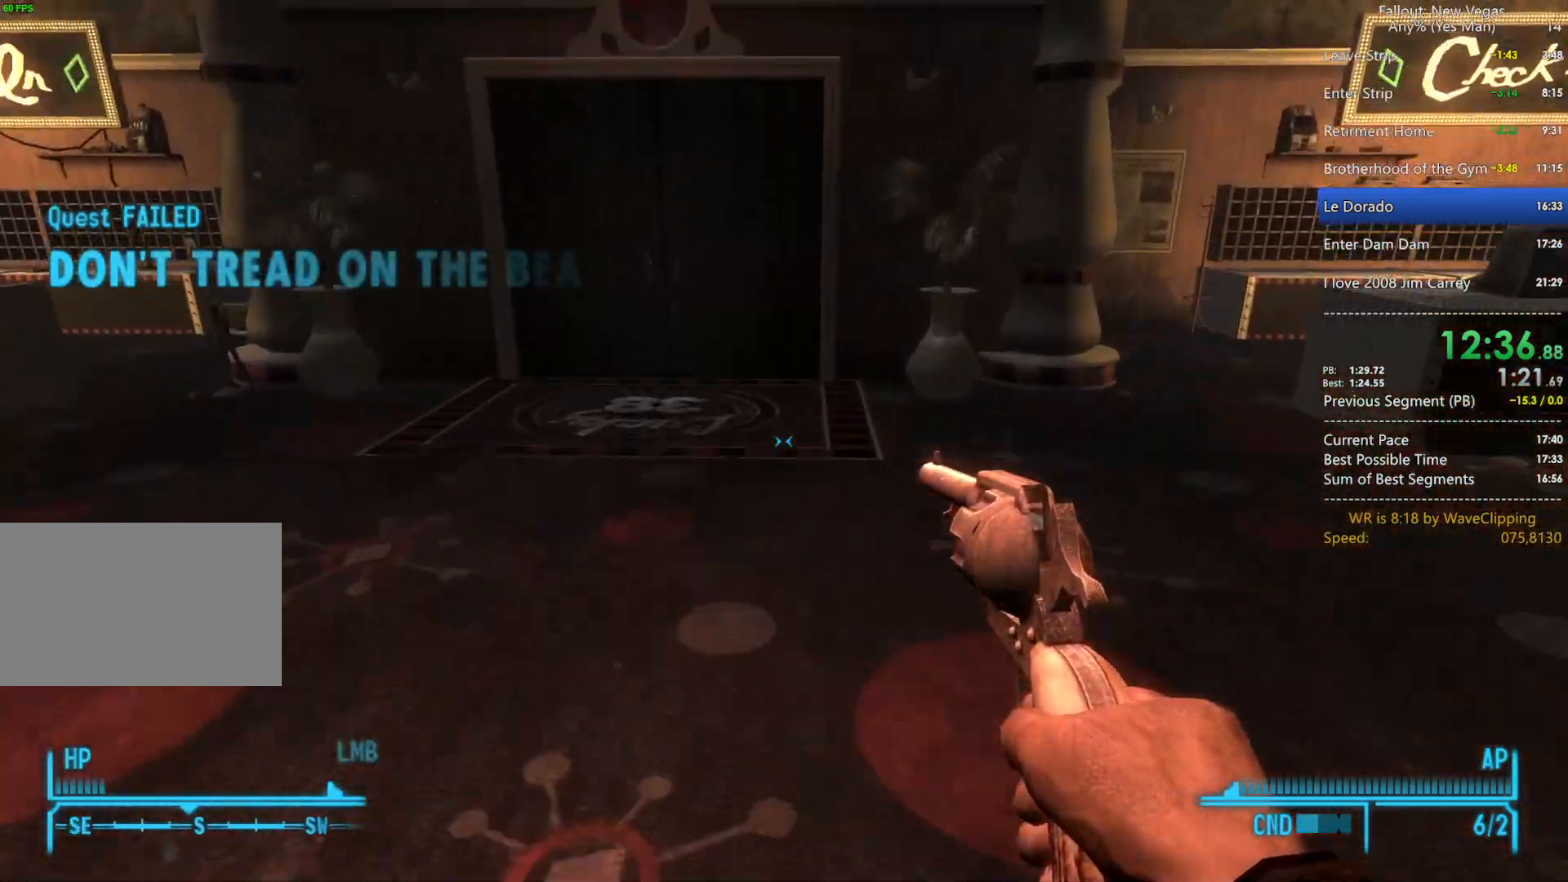
{"keys": ["w"], "mouse": [], "mouse_move": "still", "events": [[133, "w", "up"], [183, "space", "down"], [233, "w", "down"], [267, "space", "up"]]}
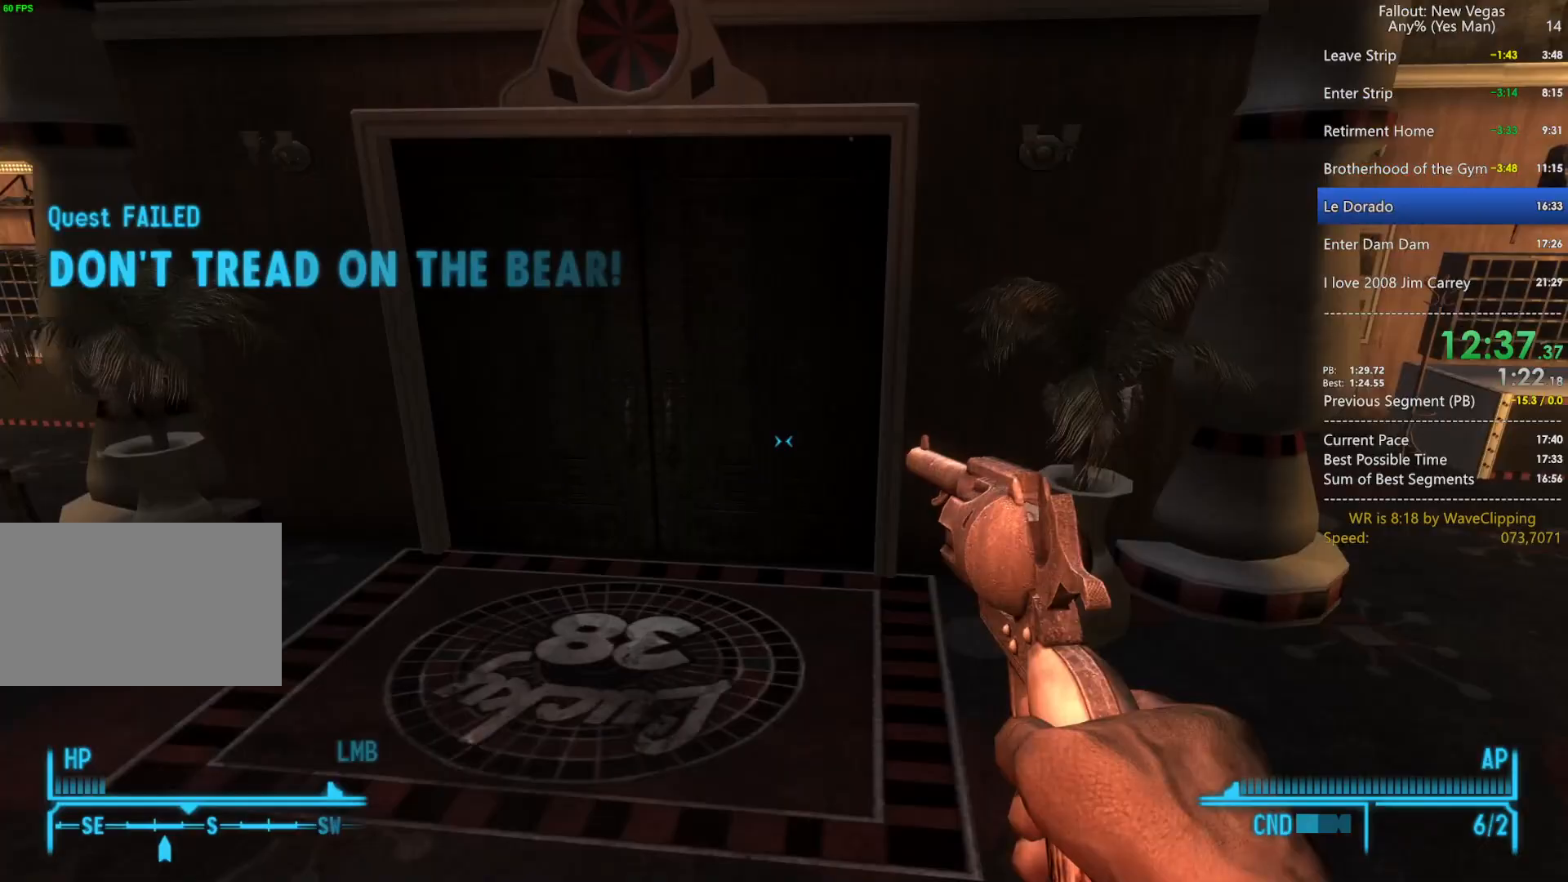
{"keys": ["e", "w"], "mouse": [], "mouse_move": "still", "events": [[483, "e", "down"]]}
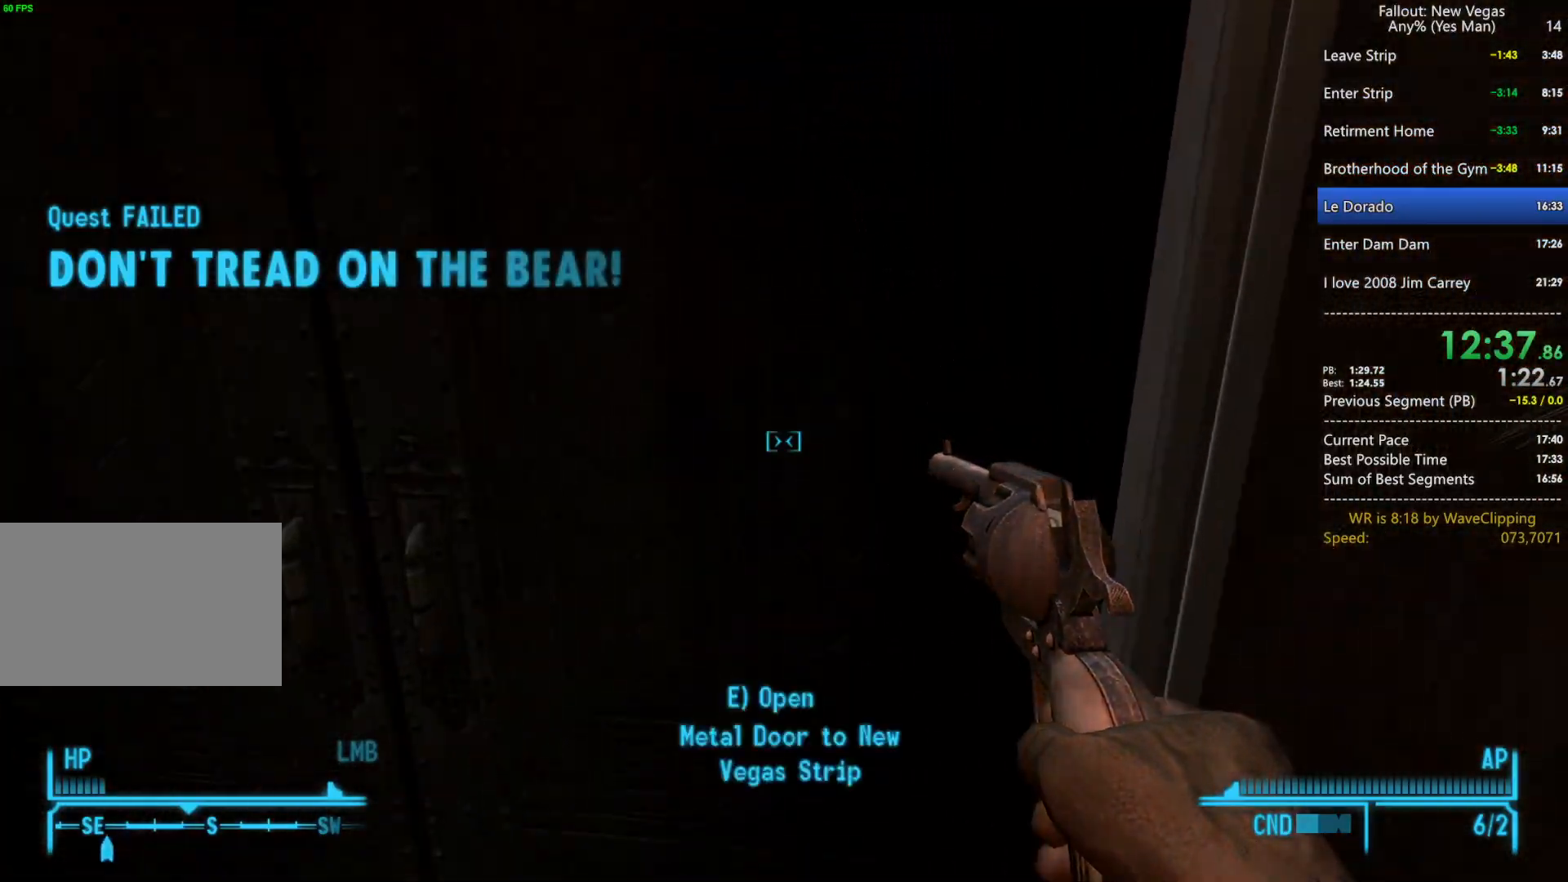
{"keys": [], "mouse": [], "mouse_move": "still", "events": [[67, "e", "up"], [67, "w", "up"], [117, "e", "down"], [217, "e", "up"]]}
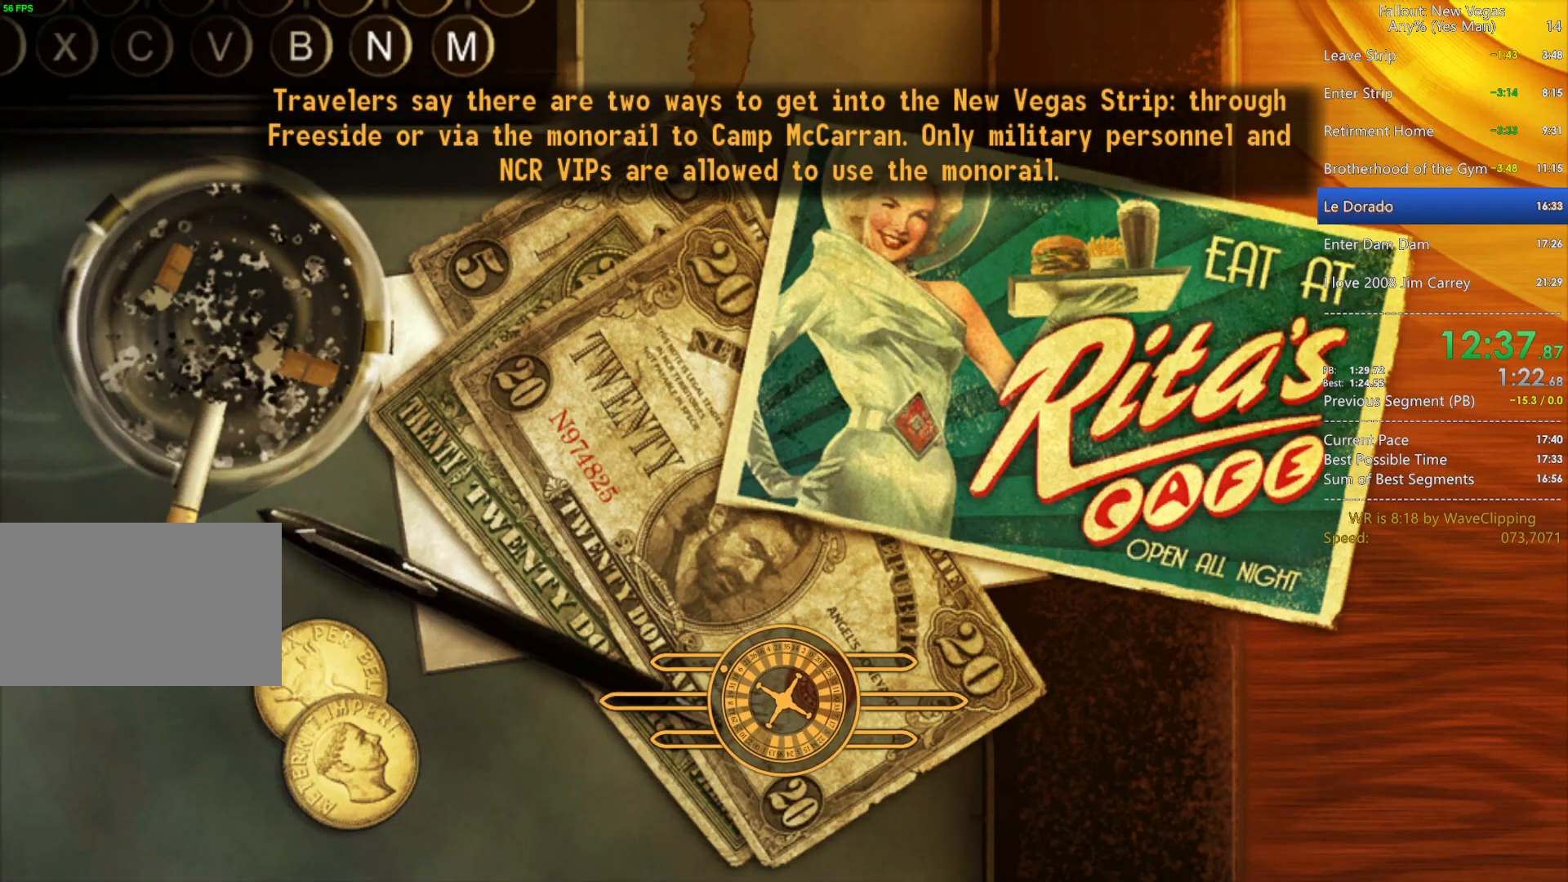
{"keys": ["w"], "mouse": [], "mouse_move": "still", "events": [[183, "w", "down"]]}
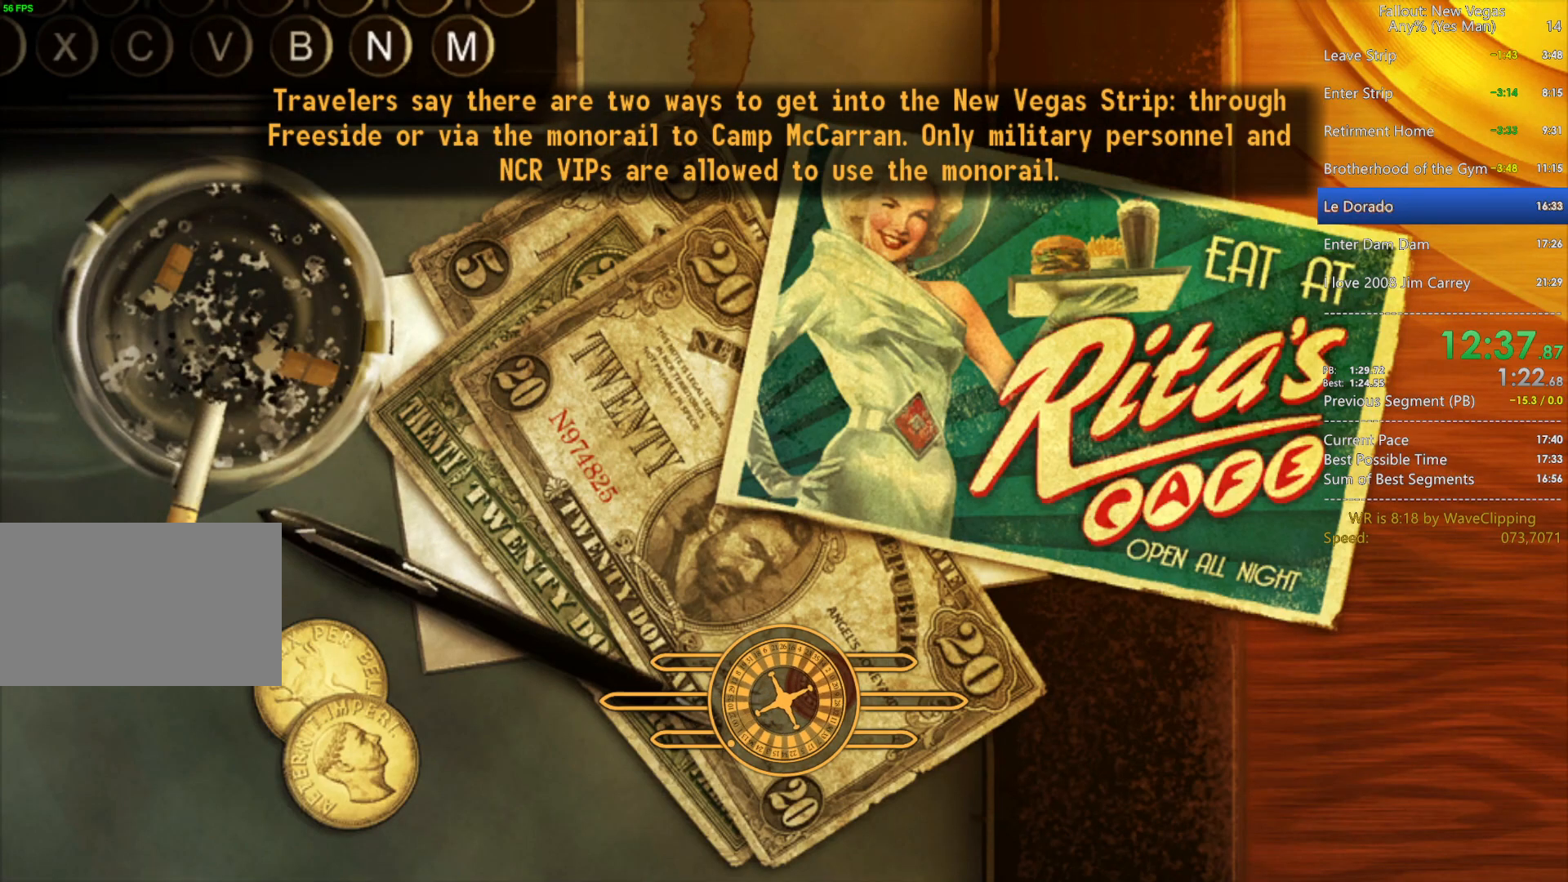
{"keys": ["w"], "mouse": [], "mouse_move": "still", "events": []}
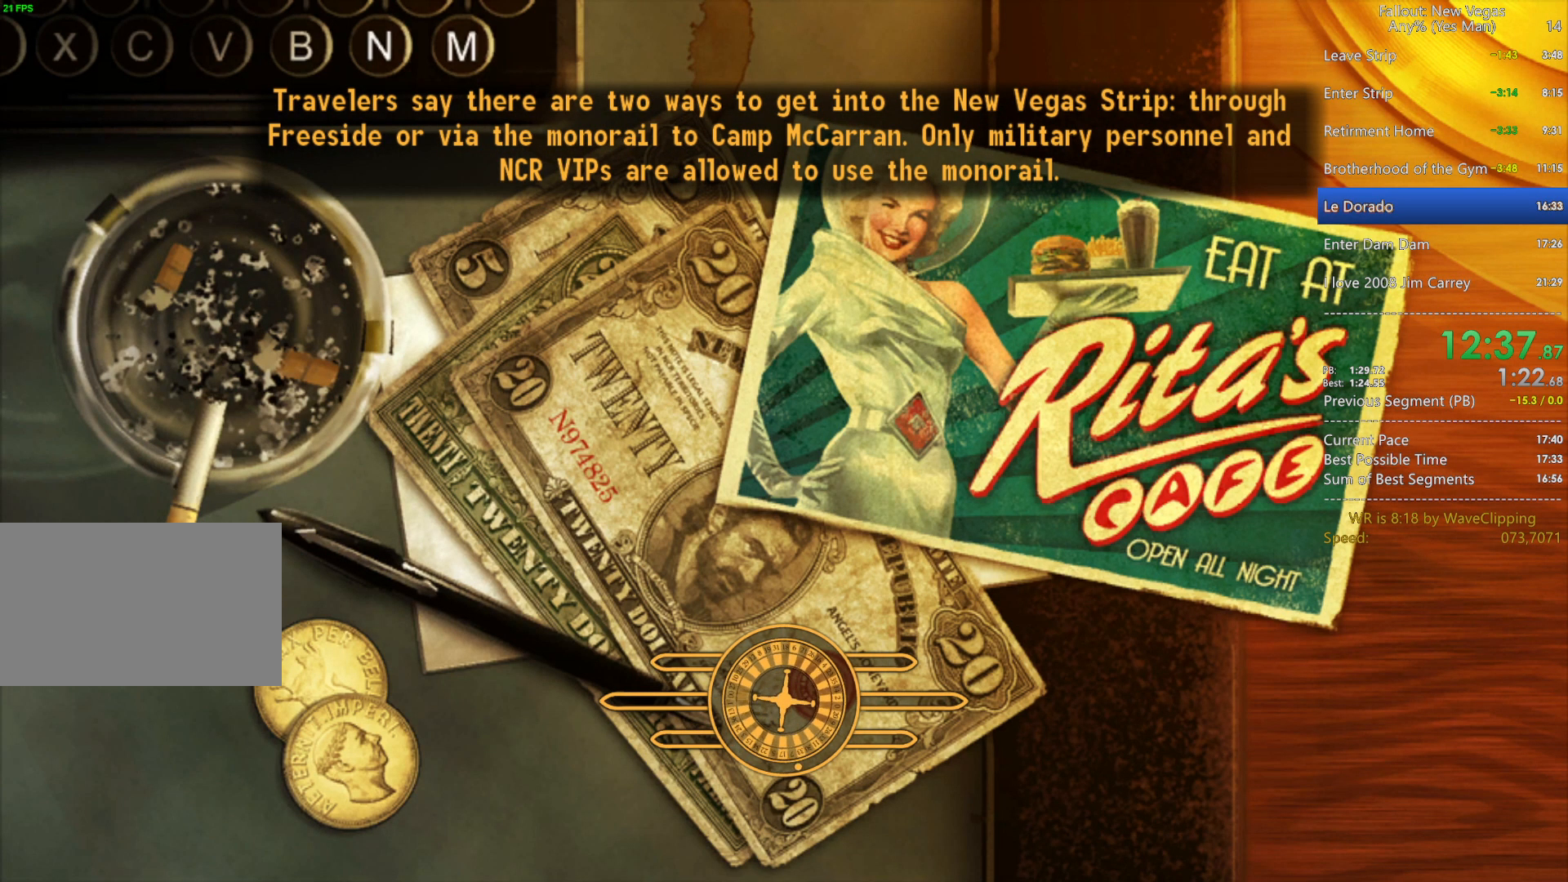
{"keys": ["w"], "mouse": [], "mouse_move": "still", "events": []}
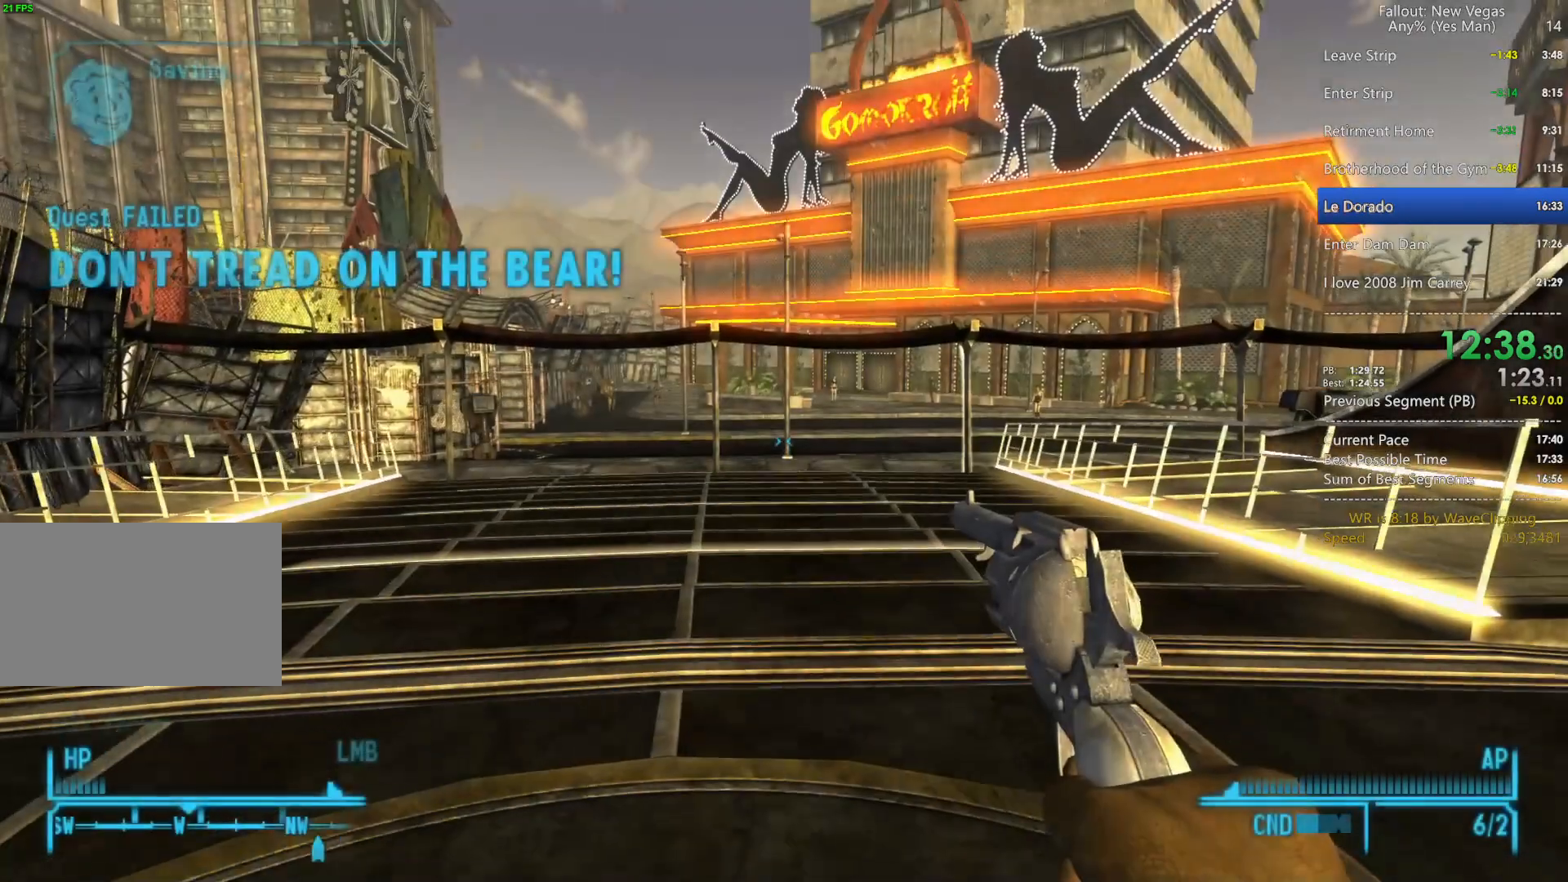
{"keys": ["w"], "mouse": [], "mouse_move": "still", "events": []}
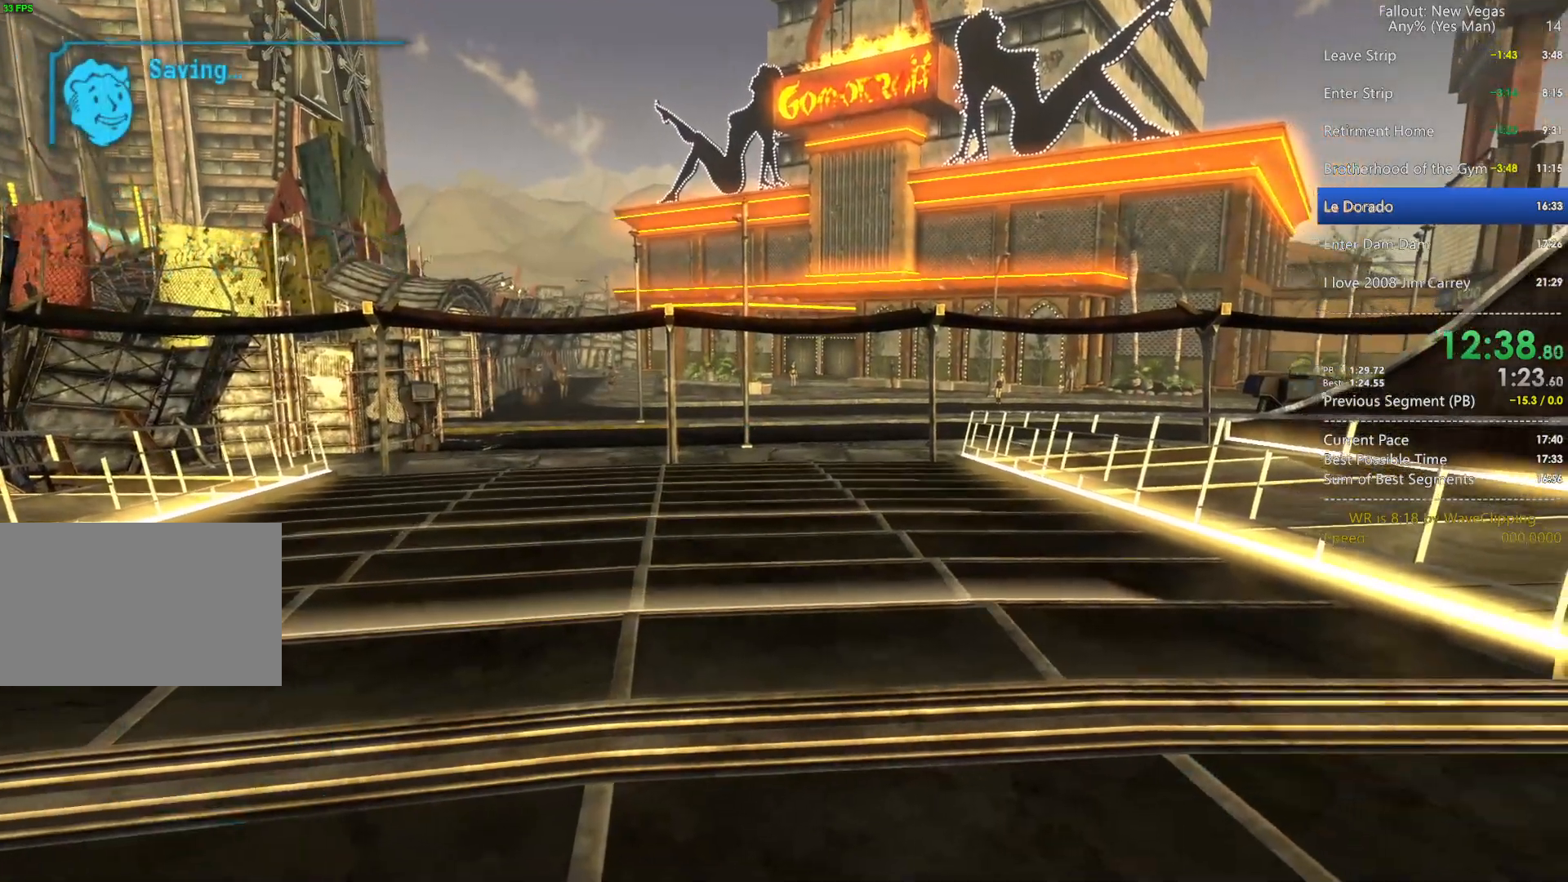
{"keys": [], "mouse": [], "mouse_move": "still", "events": [[50, "w", "up"]]}
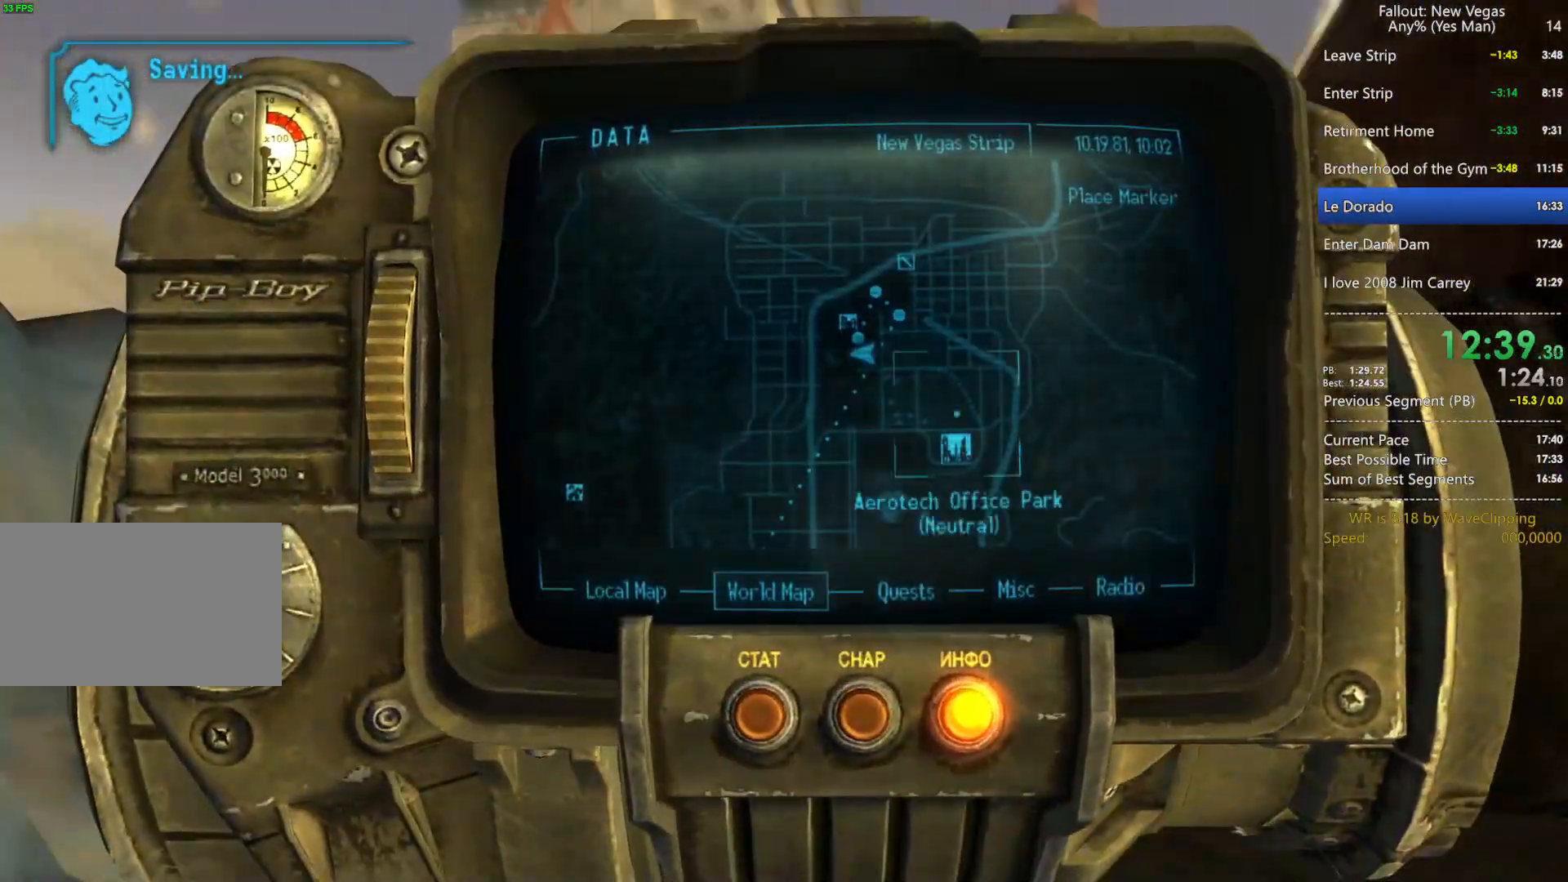
{"keys": [], "mouse": [], "mouse_move": "still", "events": []}
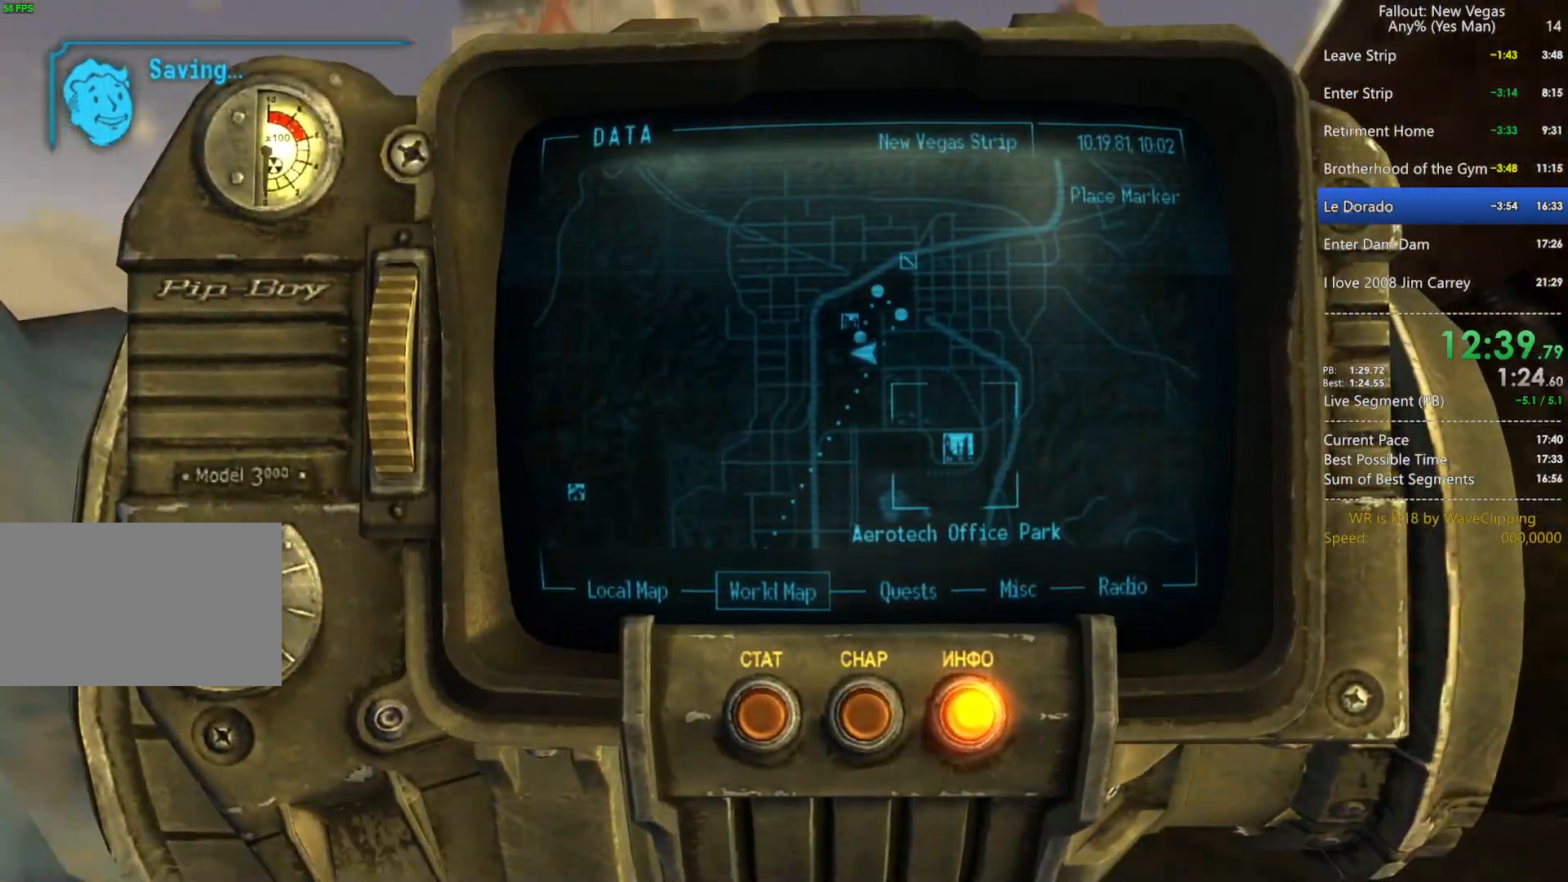
{"keys": [], "mouse": ["left"], "mouse_move": "up", "events": [[367, "mouse_left", "down"]]}
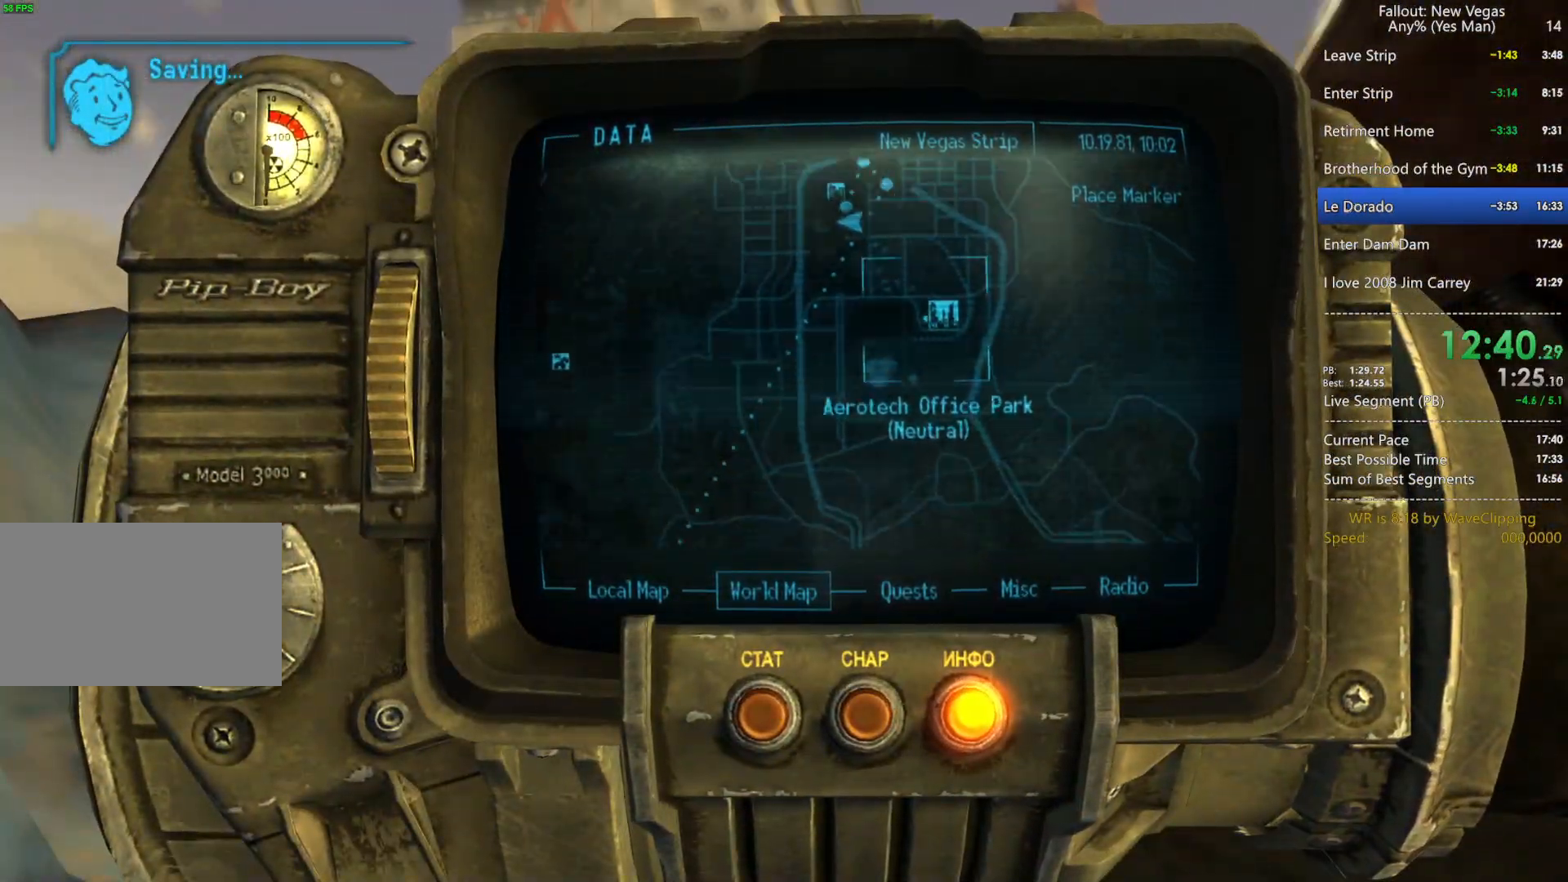
{"keys": [], "mouse": ["left"], "mouse_move": "still", "events": [[200, "mouse_left", "up"], [433, "mouse_left", "down"]]}
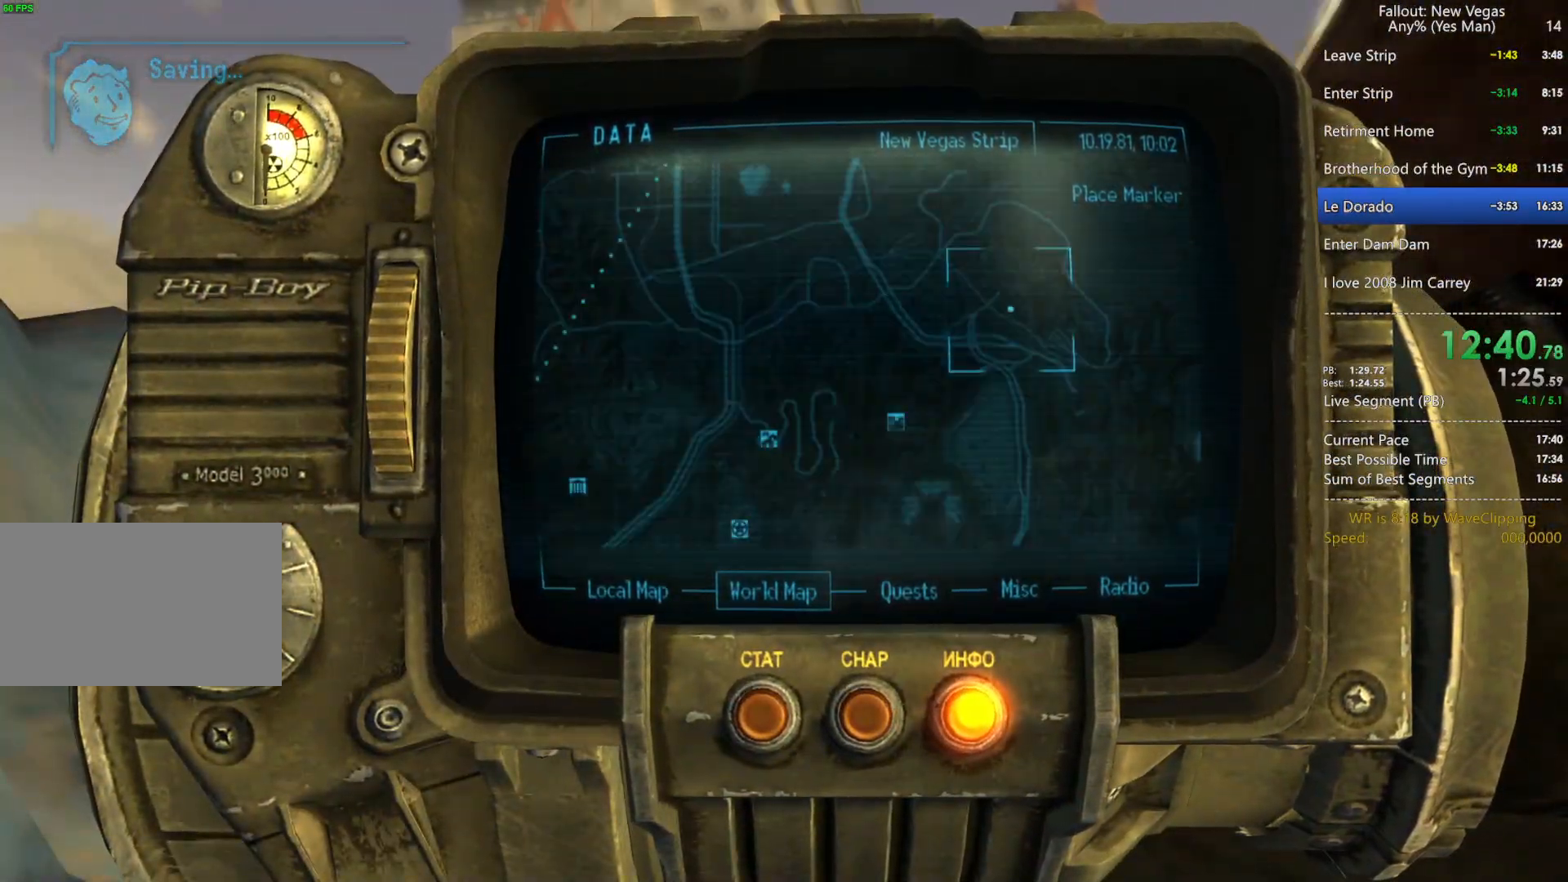
{"keys": [], "mouse": [], "mouse_move": "still", "events": [[217, "mouse_left", "up"]]}
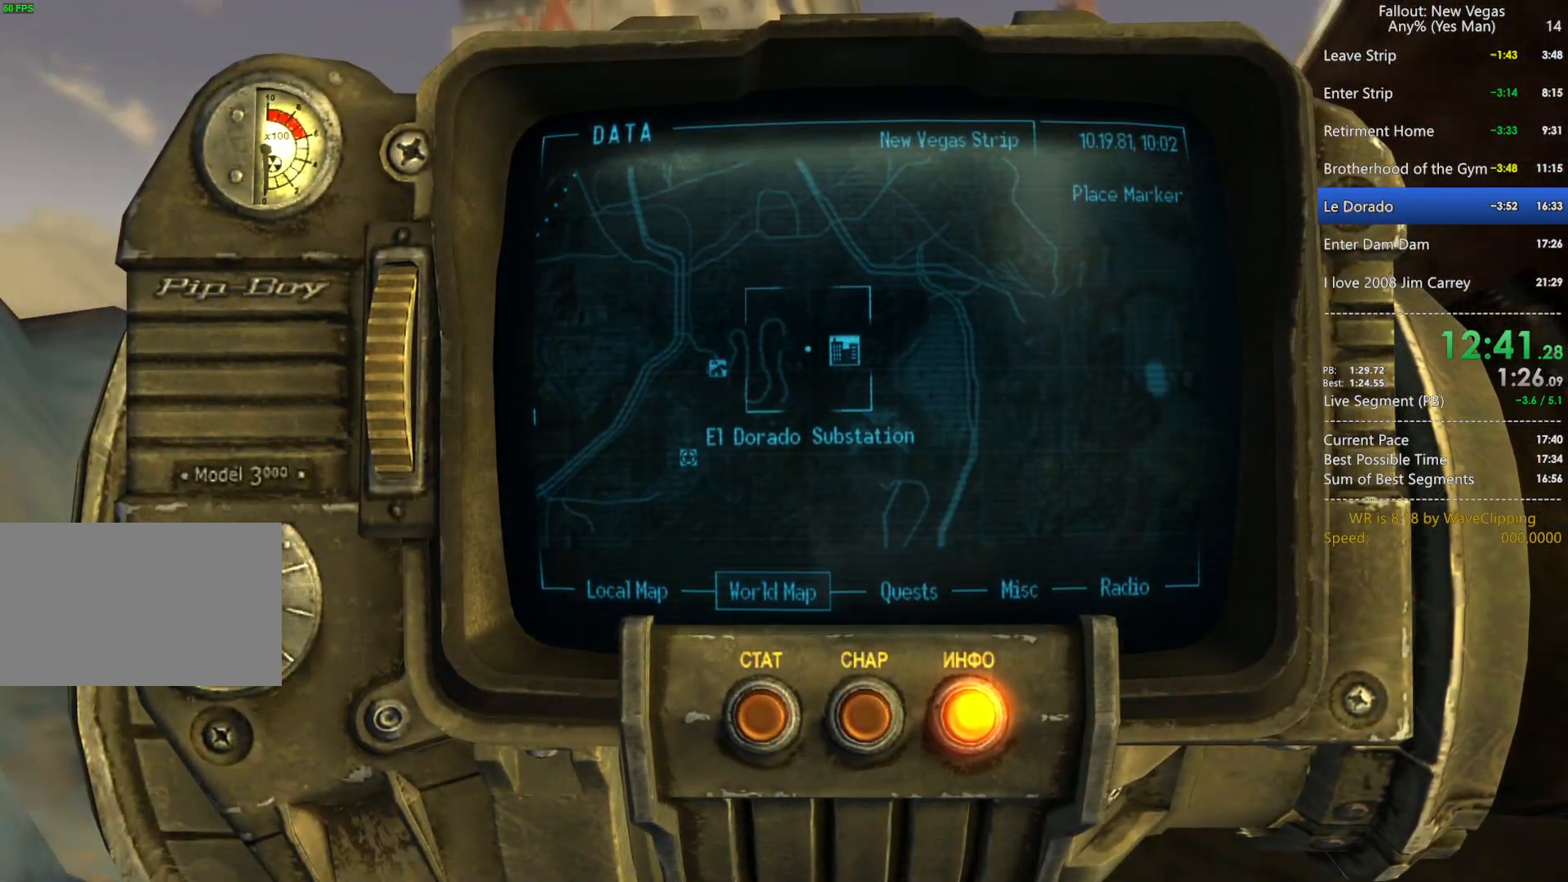
{"keys": [], "mouse": [], "mouse_move": "still", "events": [[317, "mouse_left", "down"], [417, "mouse_left", "up"]]}
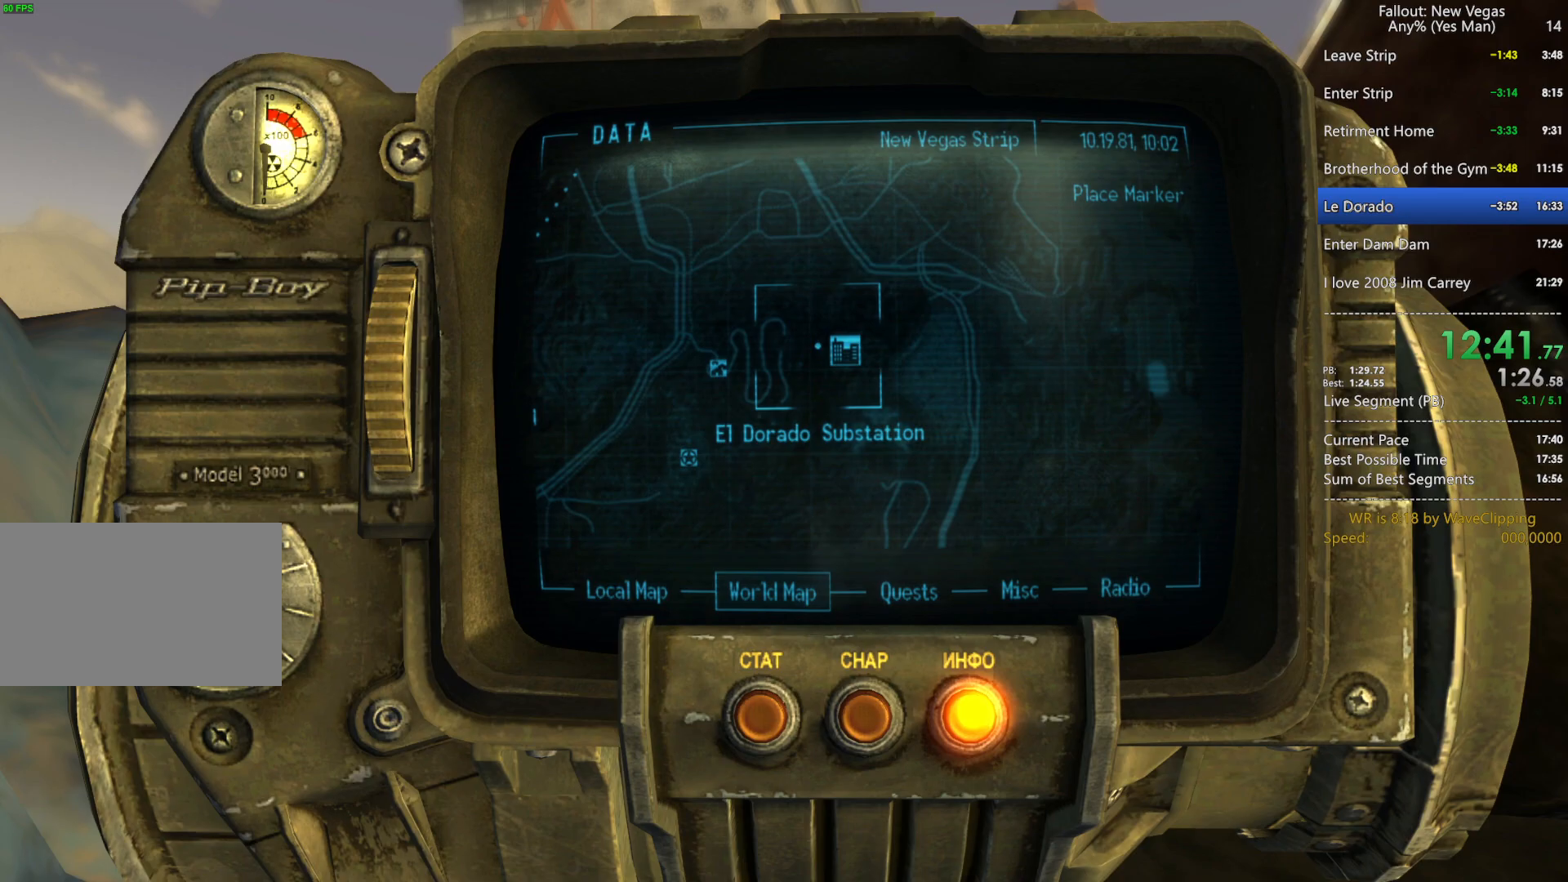
{"keys": [], "mouse": ["left"], "mouse_move": "still", "events": [[17, "mouse_left", "down"], [50, "mouse_left", "up"], [150, "mouse_left", "down"], [200, "mouse_left", "up"], [283, "mouse_left", "down"], [383, "mouse_left", "up"], [433, "mouse_left", "down"]]}
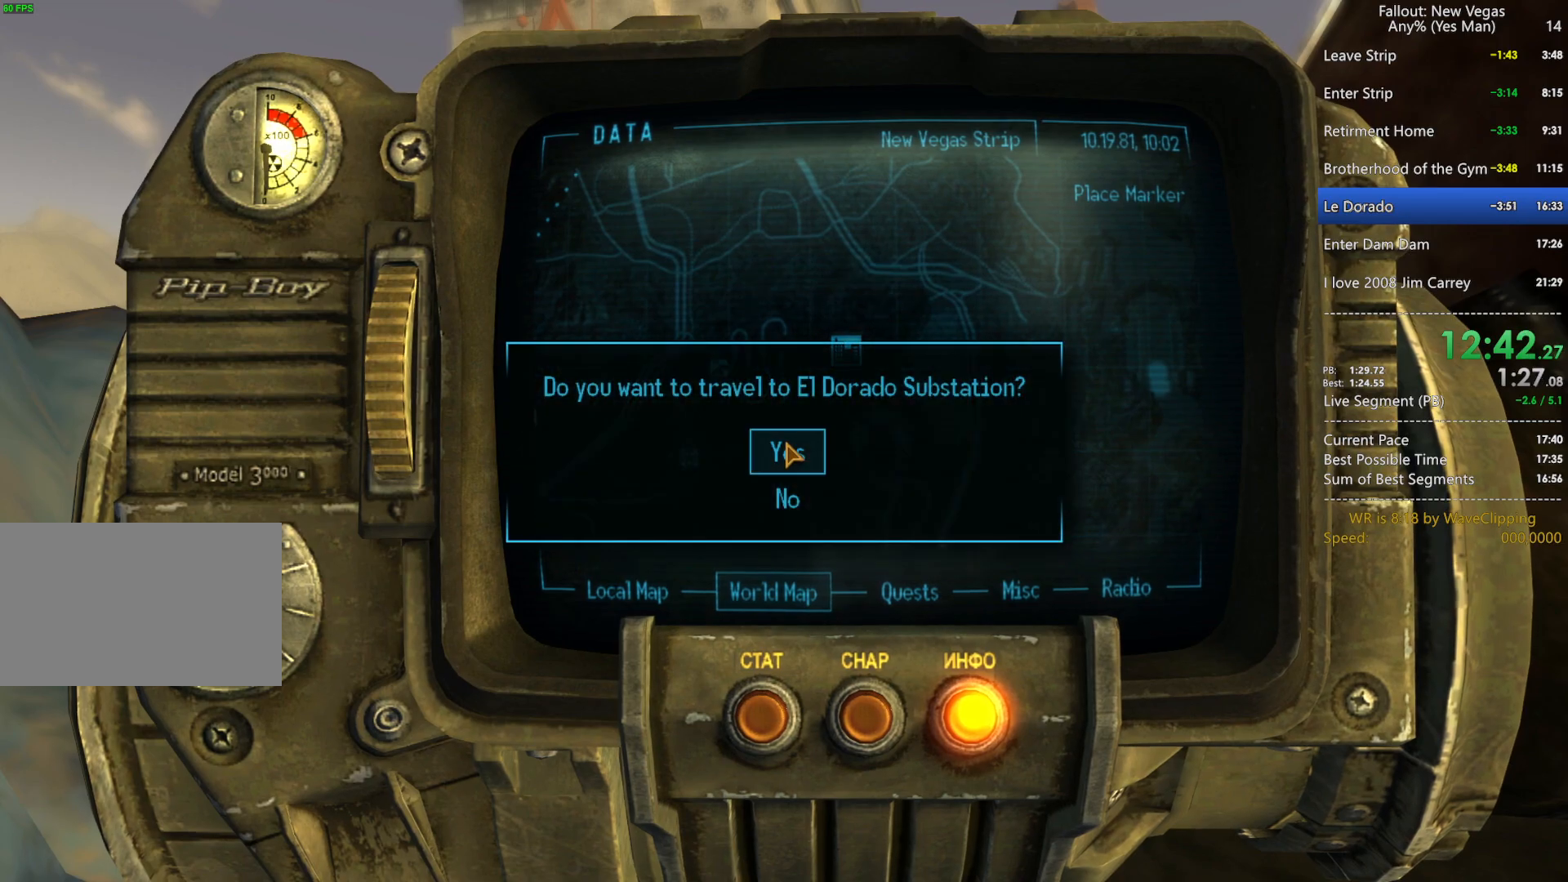
{"keys": [], "mouse": [], "mouse_move": "still", "events": [[17, "mouse_left", "up"]]}
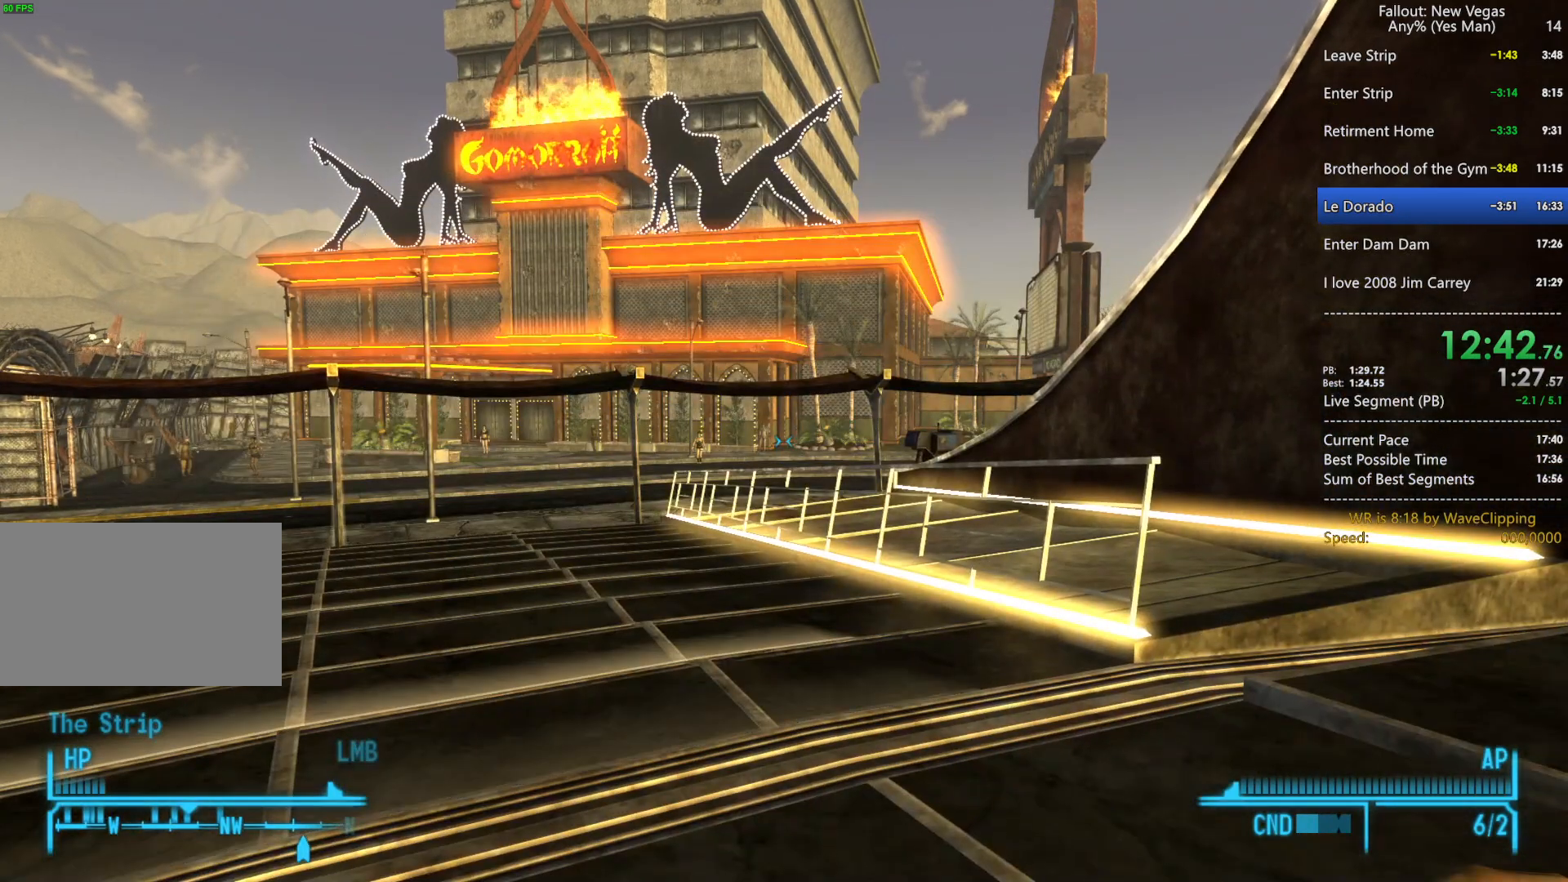
{"keys": ["w"], "mouse": [], "mouse_move": "still", "events": [[417, "w", "down"]]}
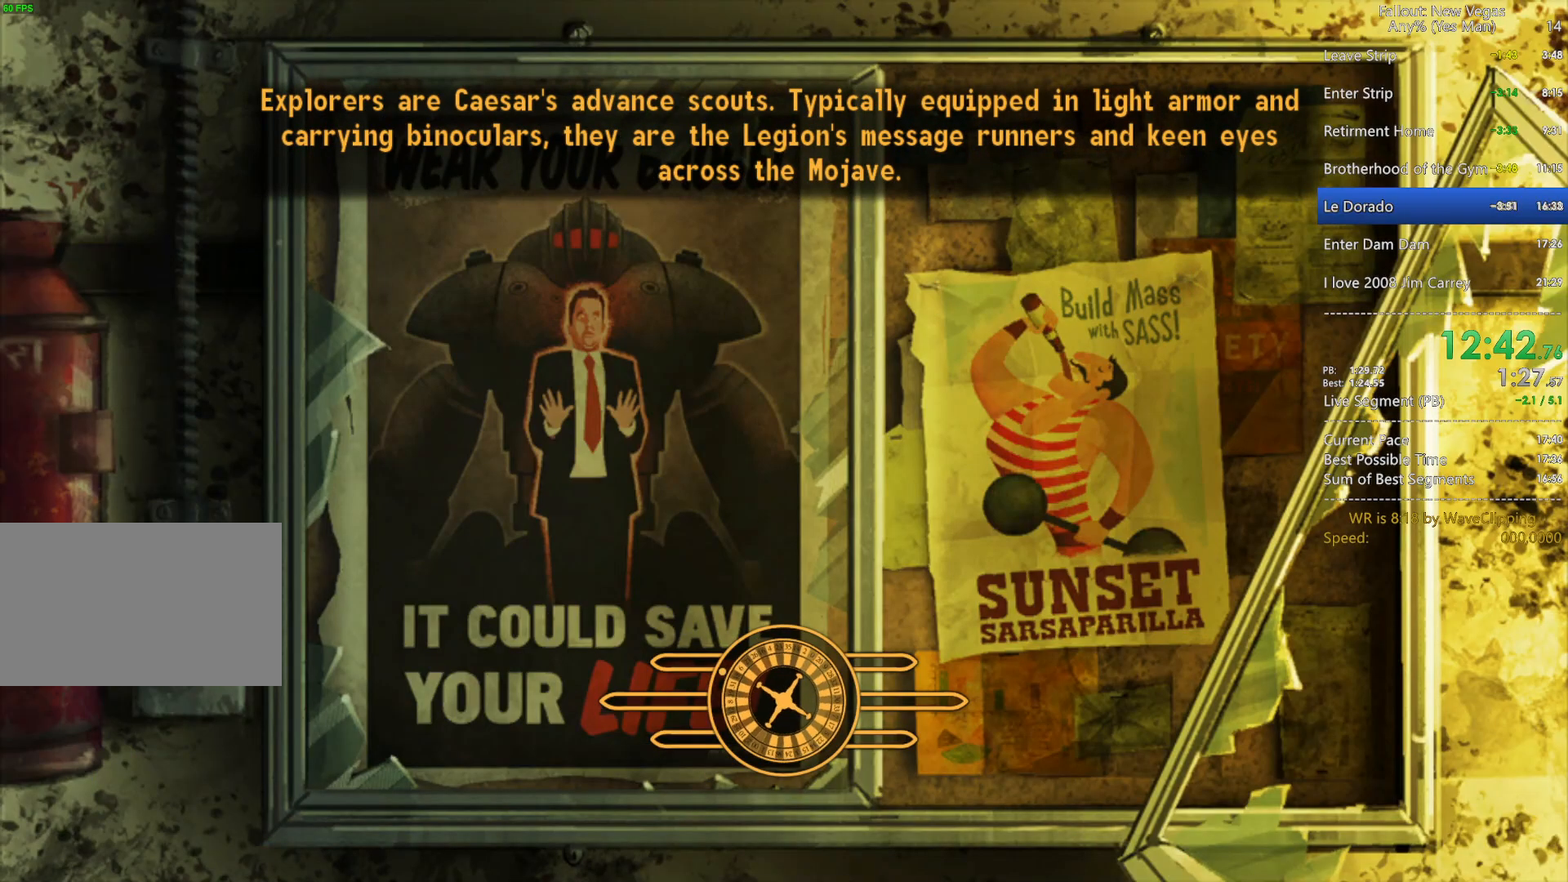
{"keys": [], "mouse": [], "mouse_move": "still", "events": [[50, "w", "up"], [150, "w", "down"], [283, "w", "up"], [383, "w", "down"], [483, "w", "up"]]}
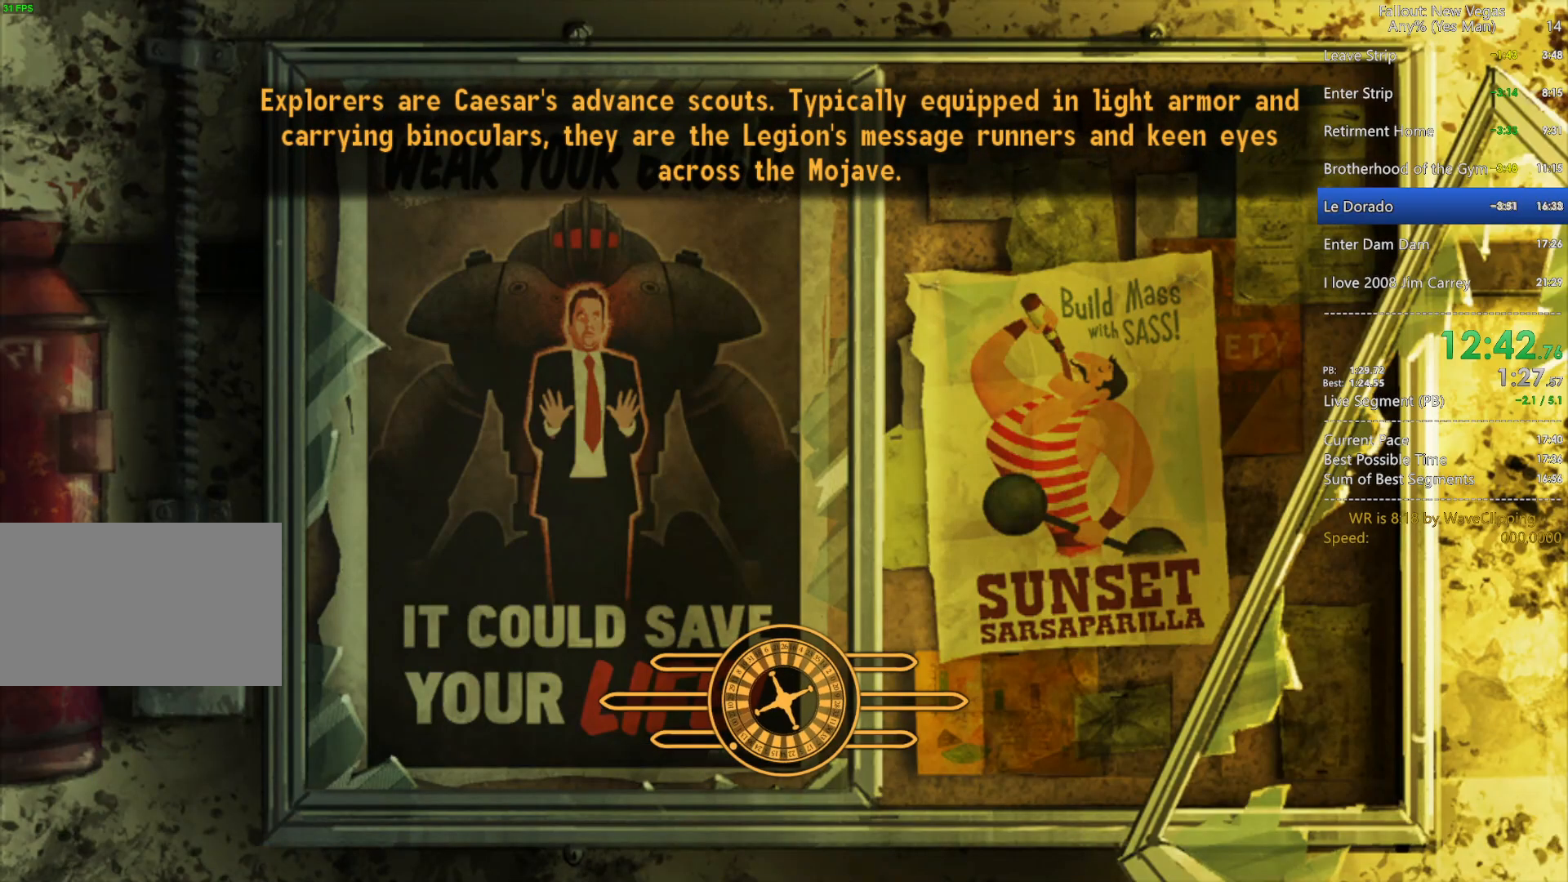
{"keys": [], "mouse": [], "mouse_move": "still", "events": [[67, "w", "down"], [500, "w", "up"]]}
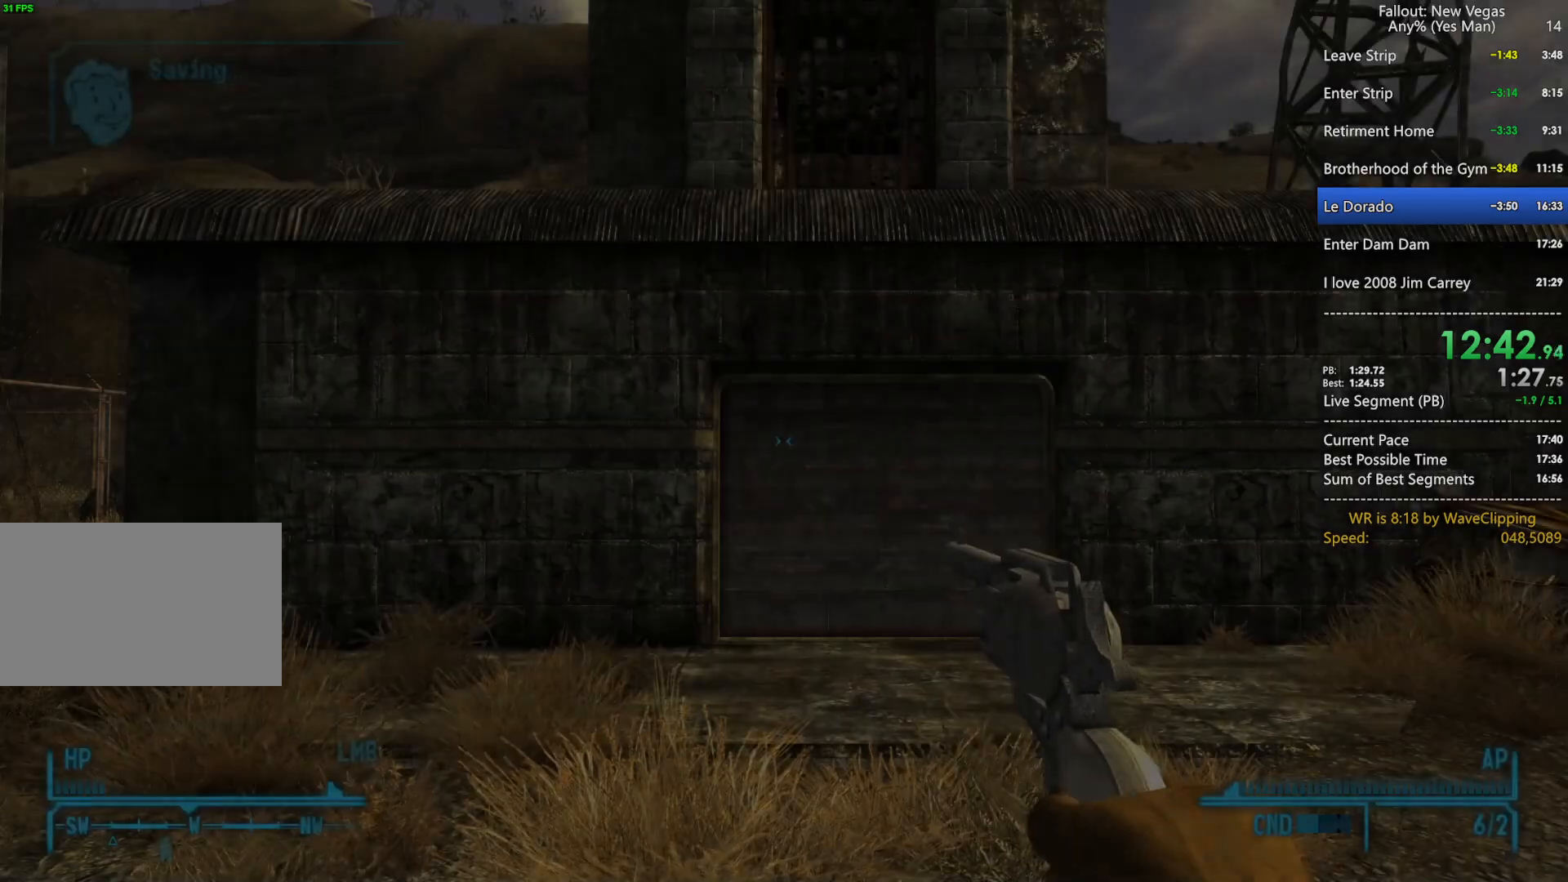
{"keys": ["w"], "mouse": [], "mouse_move": "left", "events": [[33, "w", "down"], [317, "w", "up"], [417, "space", "down"], [417, "w", "down"], [467, "space", "up"]]}
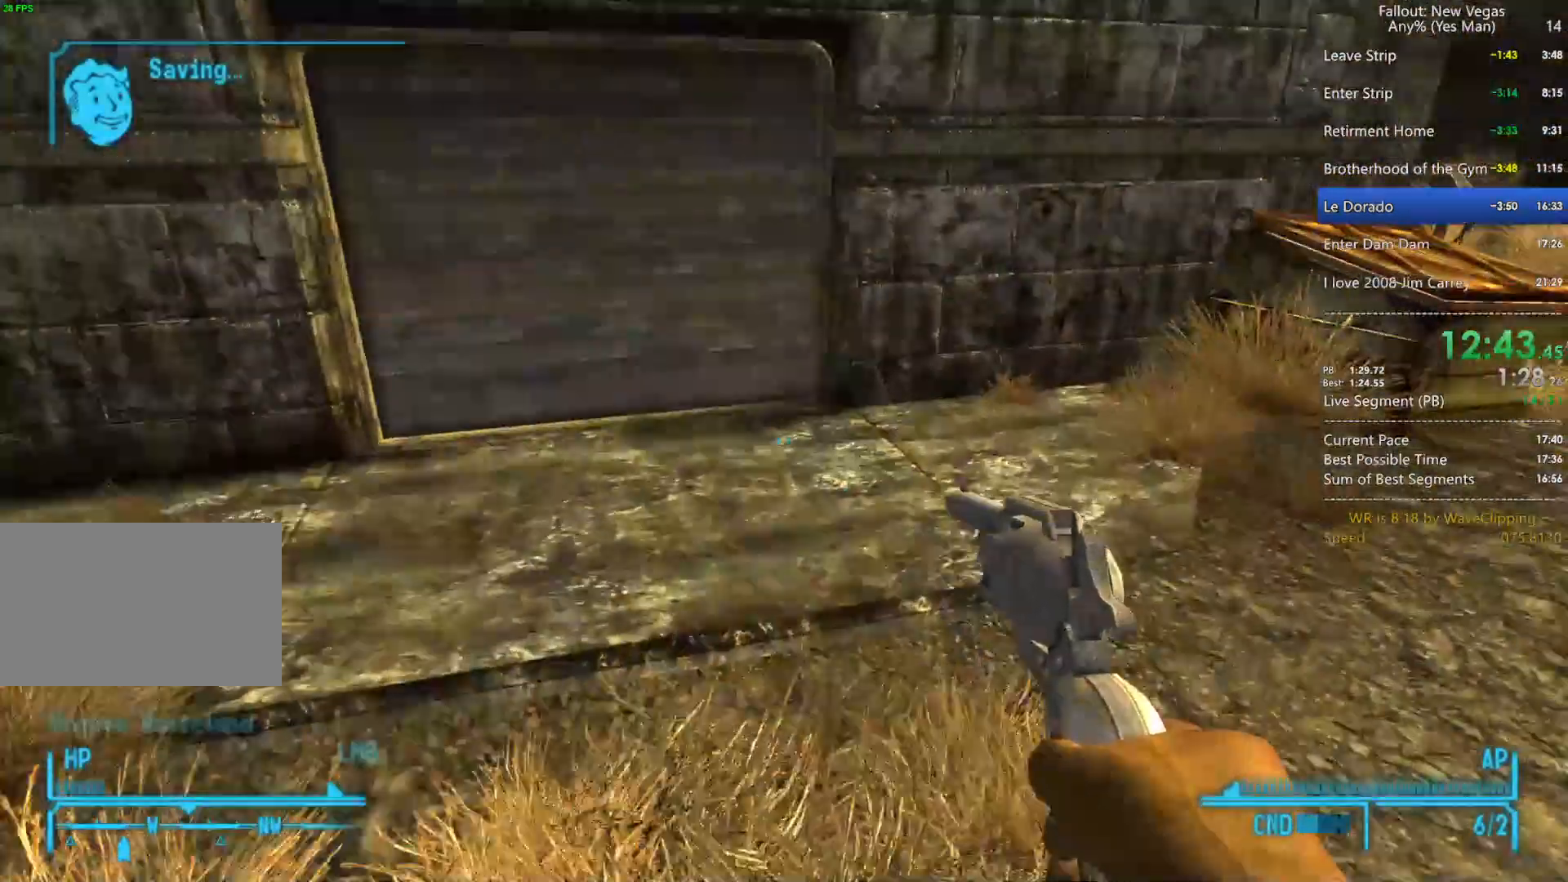
{"keys": ["e", "w"], "mouse": [], "mouse_move": "left", "events": [[433, "e", "down"]]}
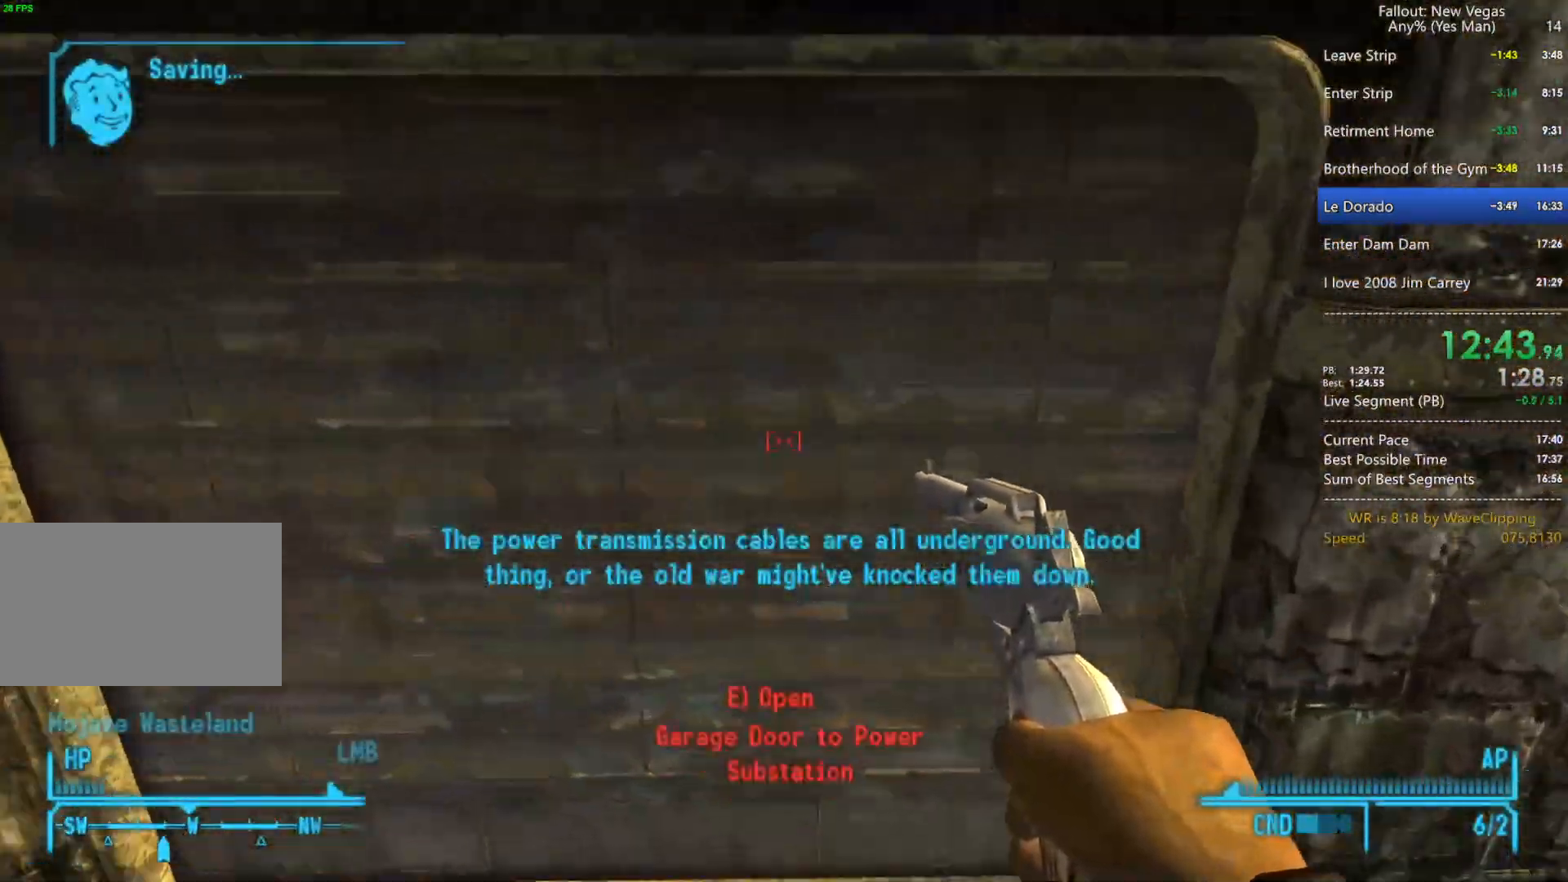
{"keys": [], "mouse": [], "mouse_move": "still", "events": [[67, "e", "up"], [67, "w", "up"], [117, "e", "down"], [217, "e", "up"], [250, "e", "down"], [400, "e", "up"]]}
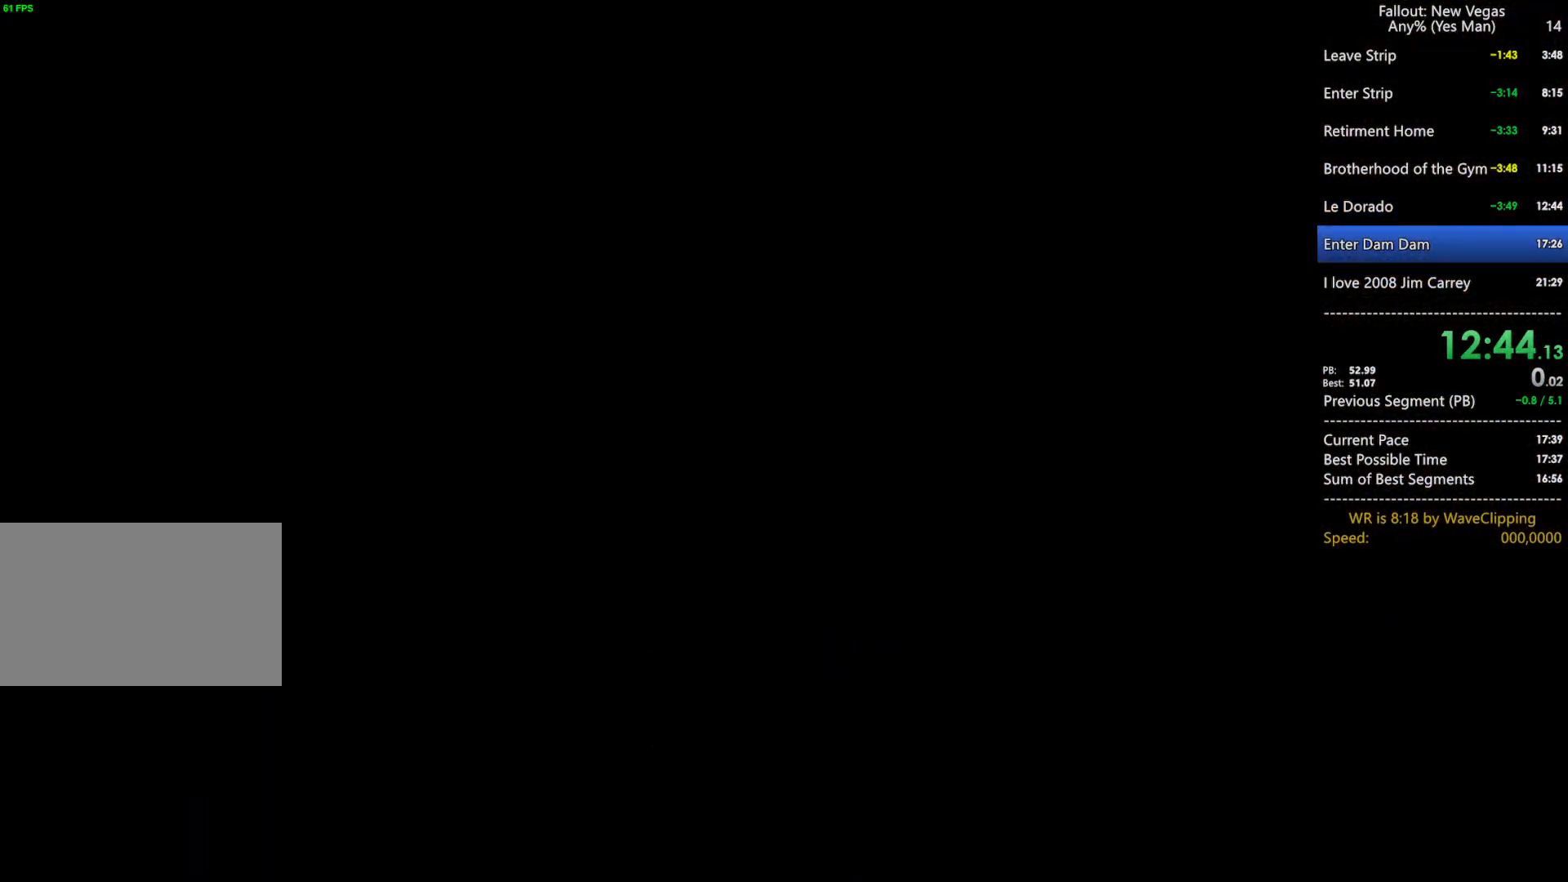
{"keys": ["w"], "mouse": [], "mouse_move": "still", "events": [[367, "w", "down"]]}
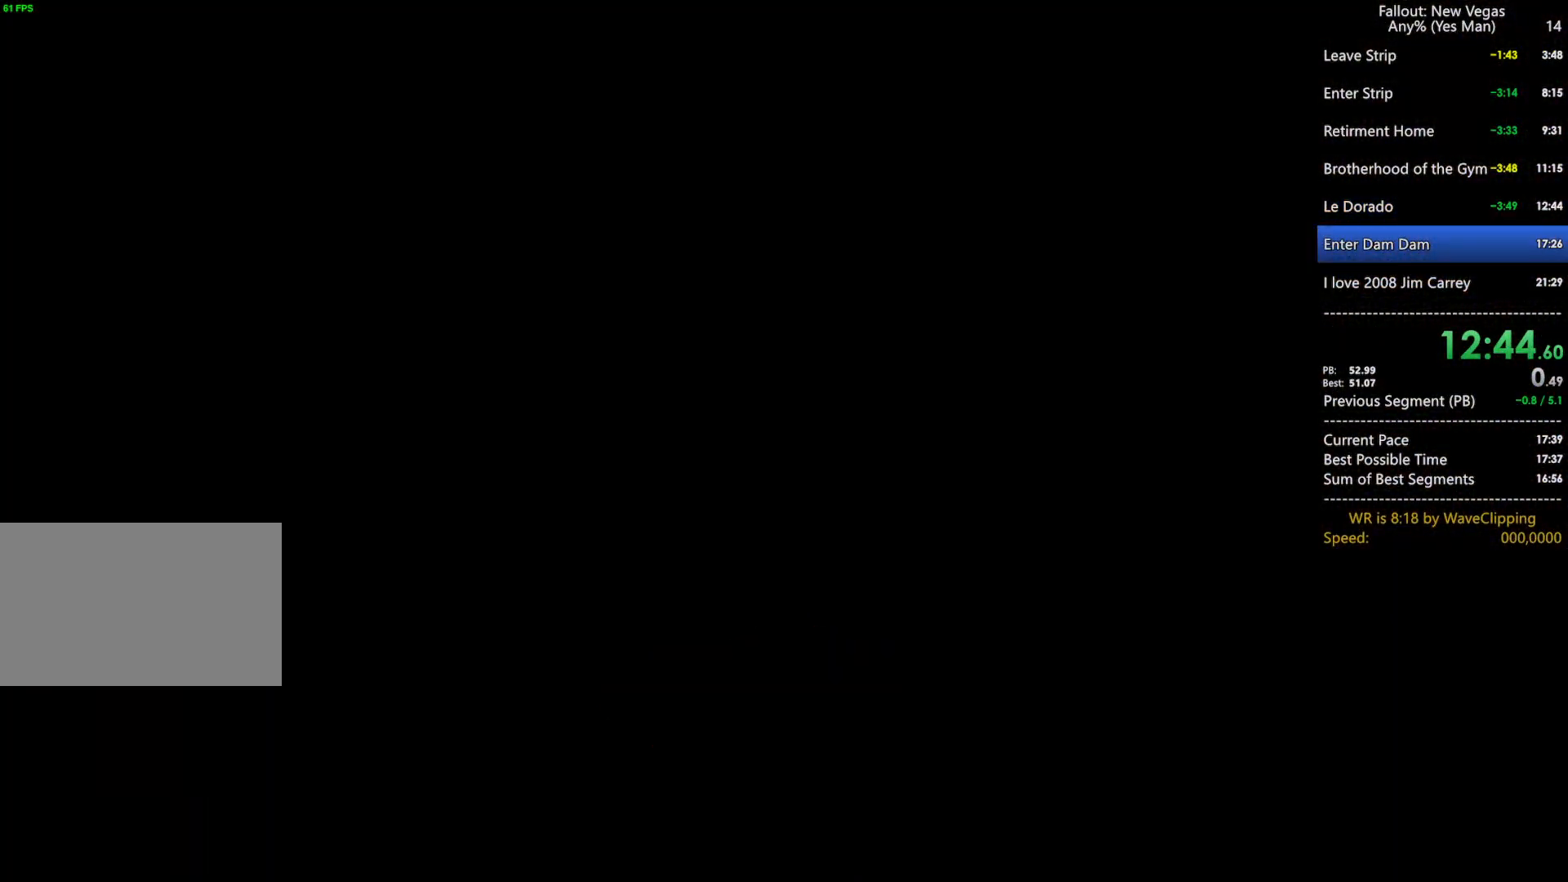
{"keys": ["w"], "mouse": [], "mouse_move": "still", "events": []}